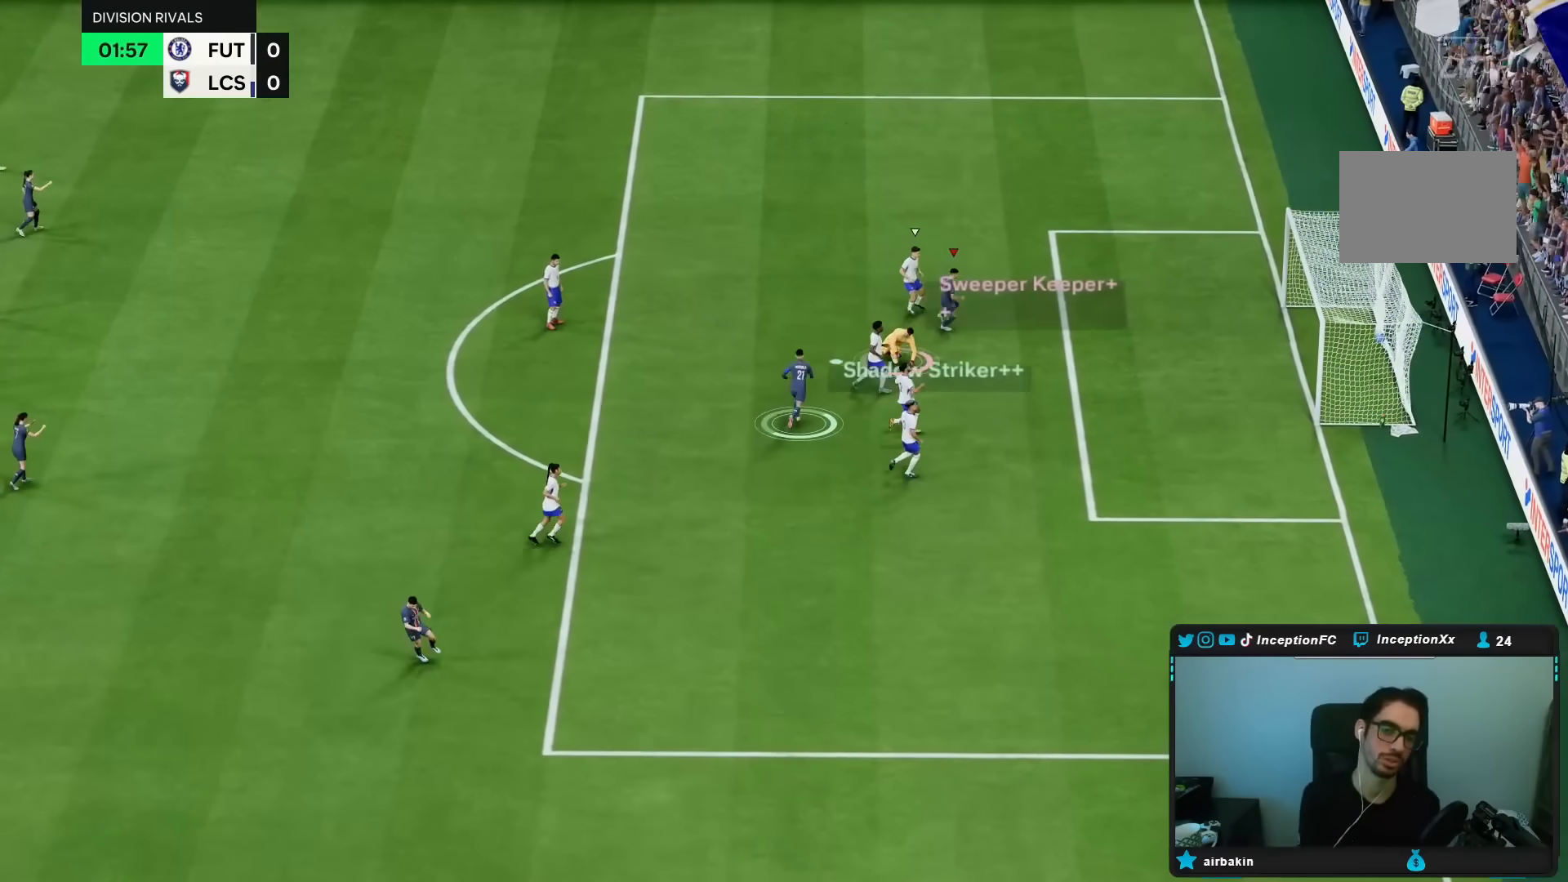
Gameplay with a controller (PlayStation layout); each line is a JSON object with the inputs held at the frame after it (dt_ms = milliseconds from this image to that frame). "events" lists button and stick changes between this image and that frame as [ms after this image, input, new state], when the widget could be followed in between. Not read: L3 R3.
{"dt_ms": 500, "buttons": [], "left_stick": "center", "right_stick": "center", "events": [[50, "L1", "up"], [50, "R1", "up"], [117, "L1", "down"], [117, "R1", "down"], [150, "R1", "up"], [183, "L1", "up"], [217, "R1", "down"], [250, "L1", "down"], [317, "R1", "up"], [383, "L1", "up"]]}
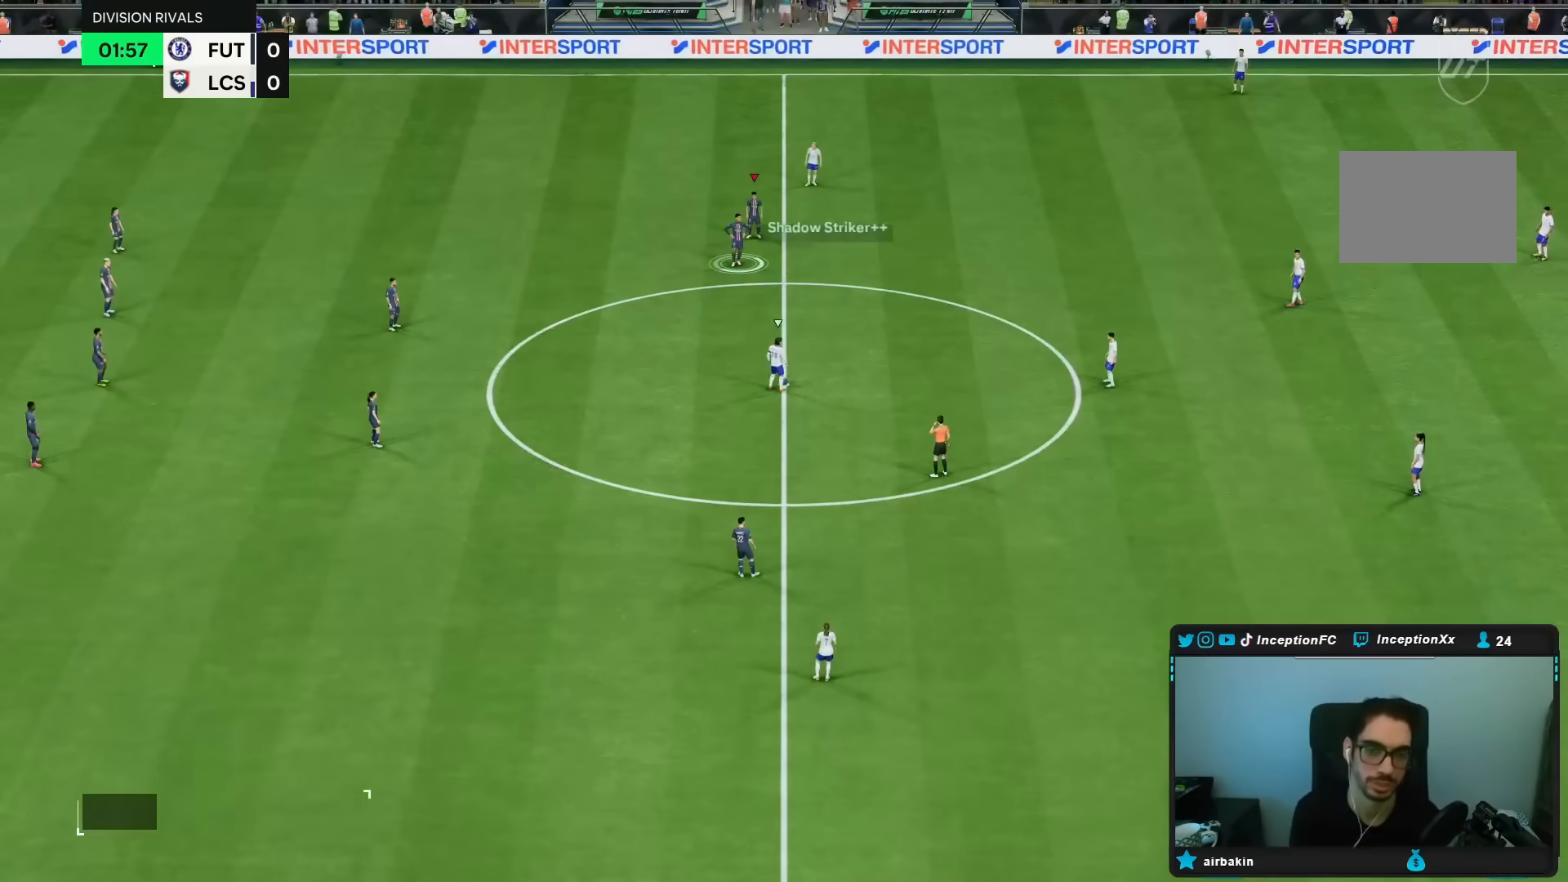
{"dt_ms": 500, "buttons": [], "left_stick": "down", "right_stick": "center", "events": [[317, "left_stick", "down"]]}
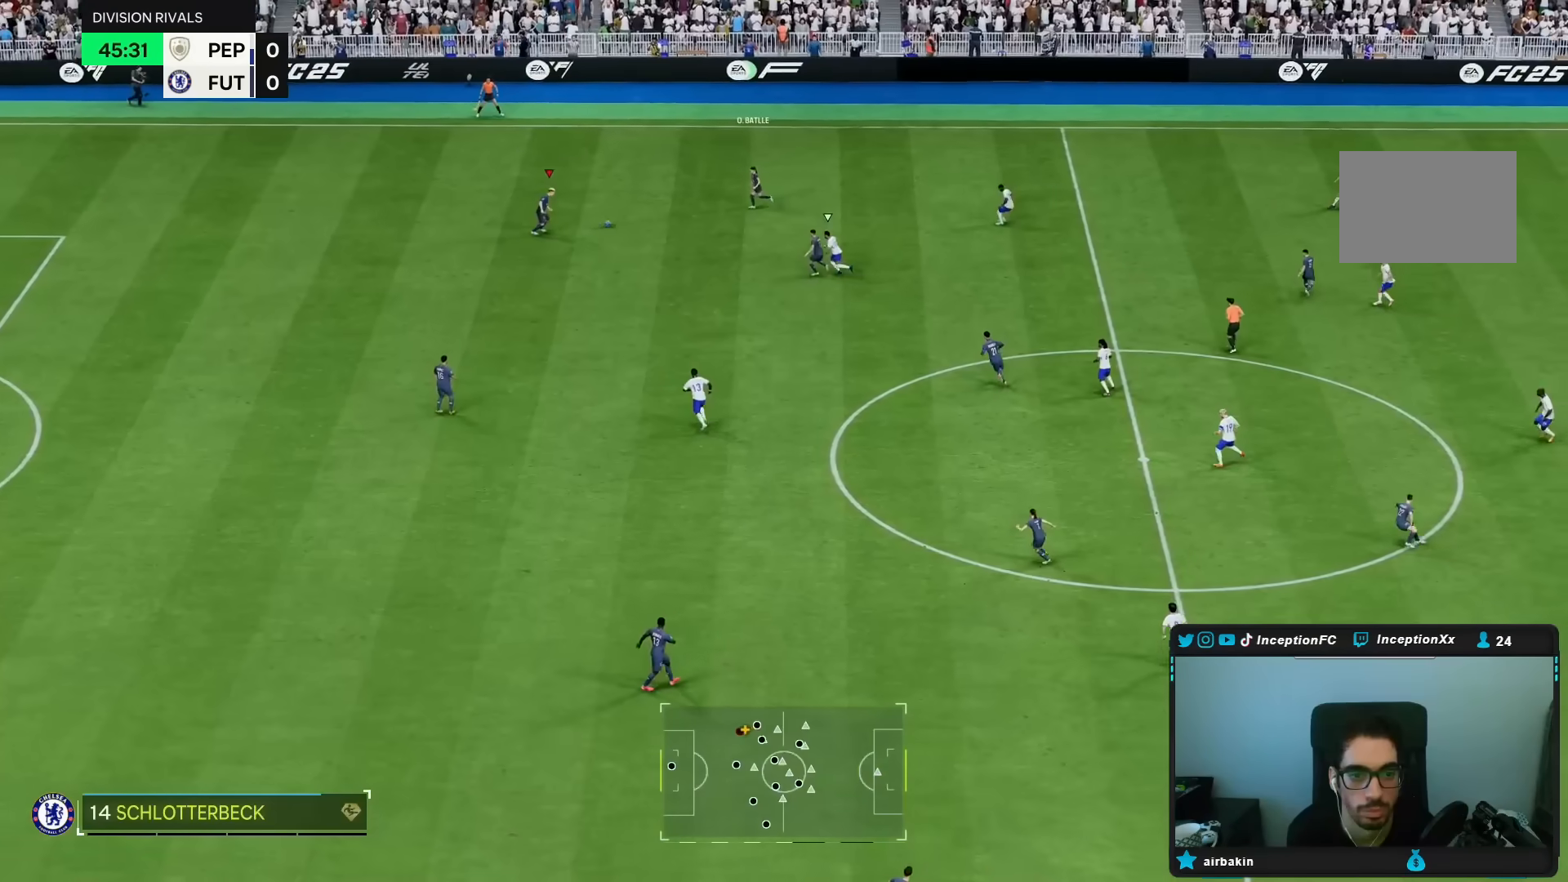
{"dt_ms": 500, "buttons": [], "left_stick": "down", "right_stick": "center", "events": []}
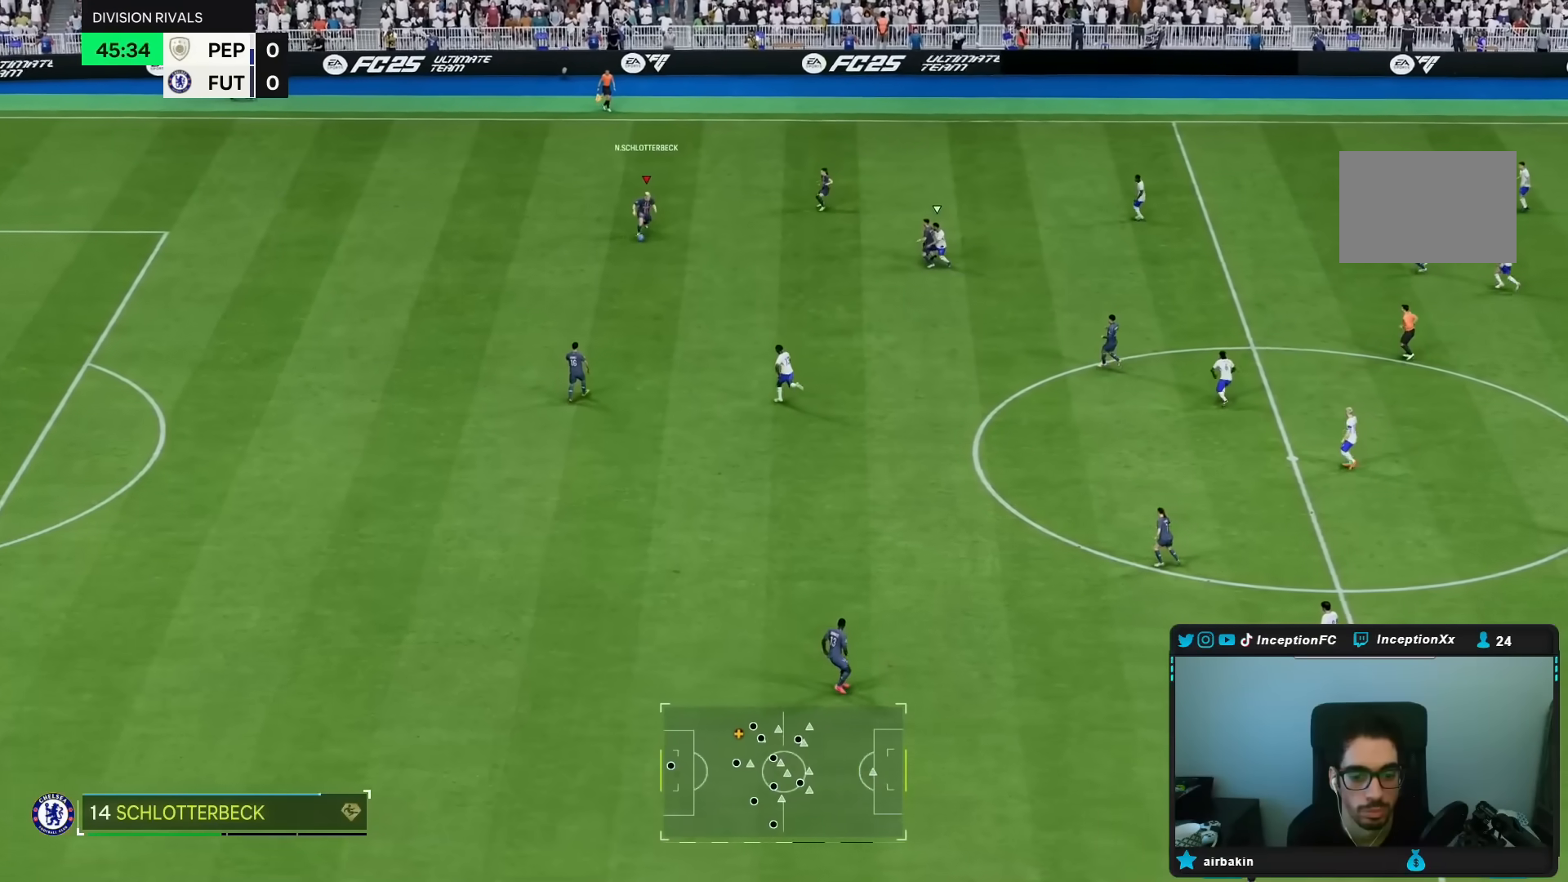
{"dt_ms": 500, "buttons": [], "left_stick": "down", "right_stick": "center", "events": []}
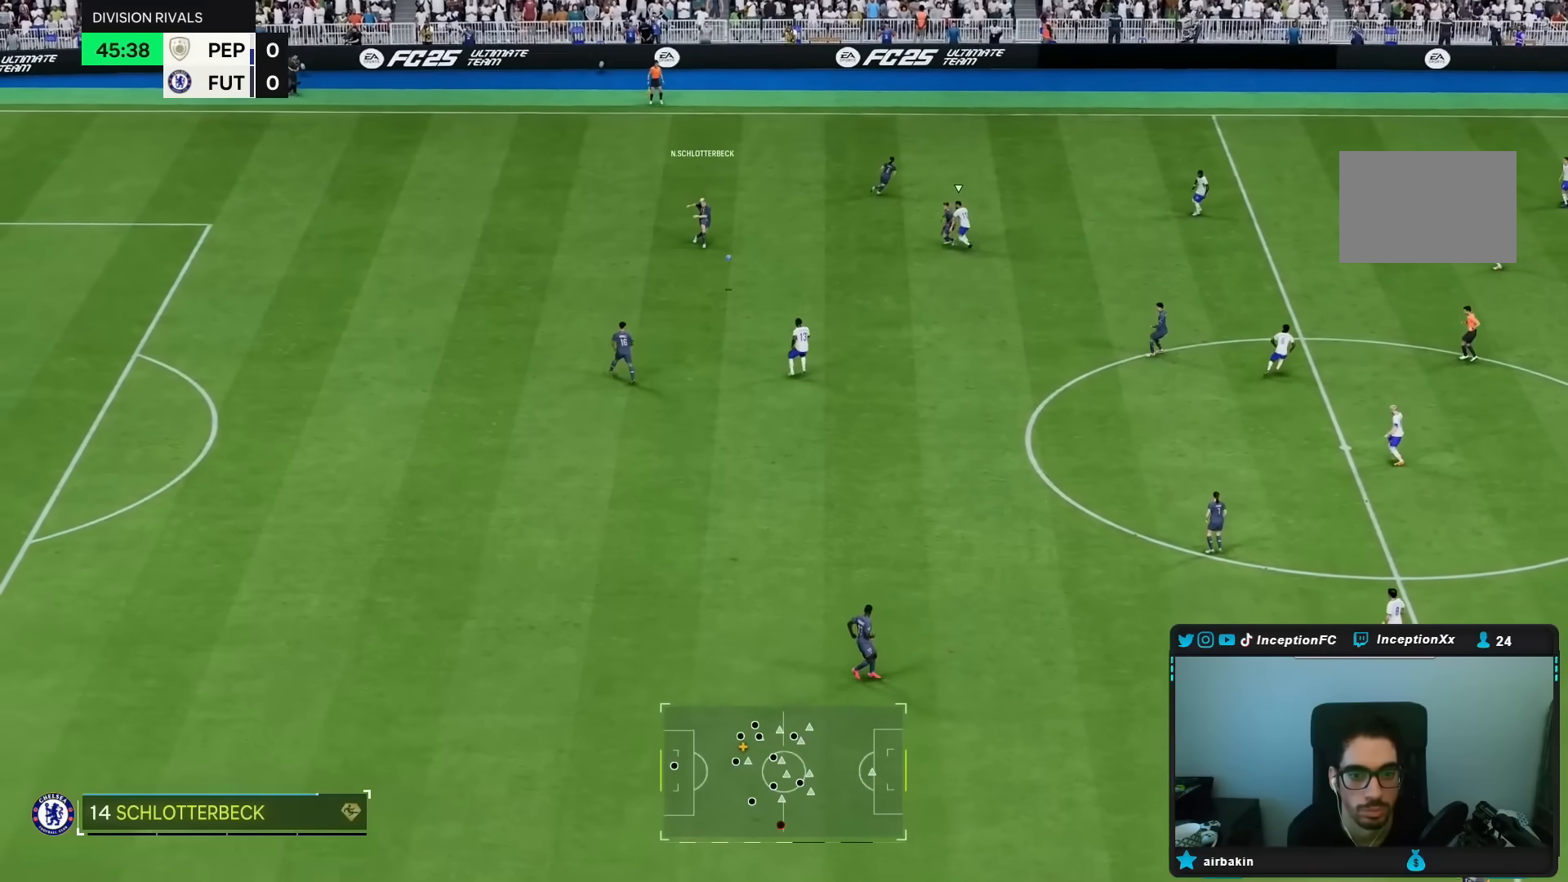
{"dt_ms": 500, "buttons": [], "left_stick": "center", "right_stick": "center", "events": [[283, "R2", "down"], [283, "left_stick", "center"], [483, "R2", "up"]]}
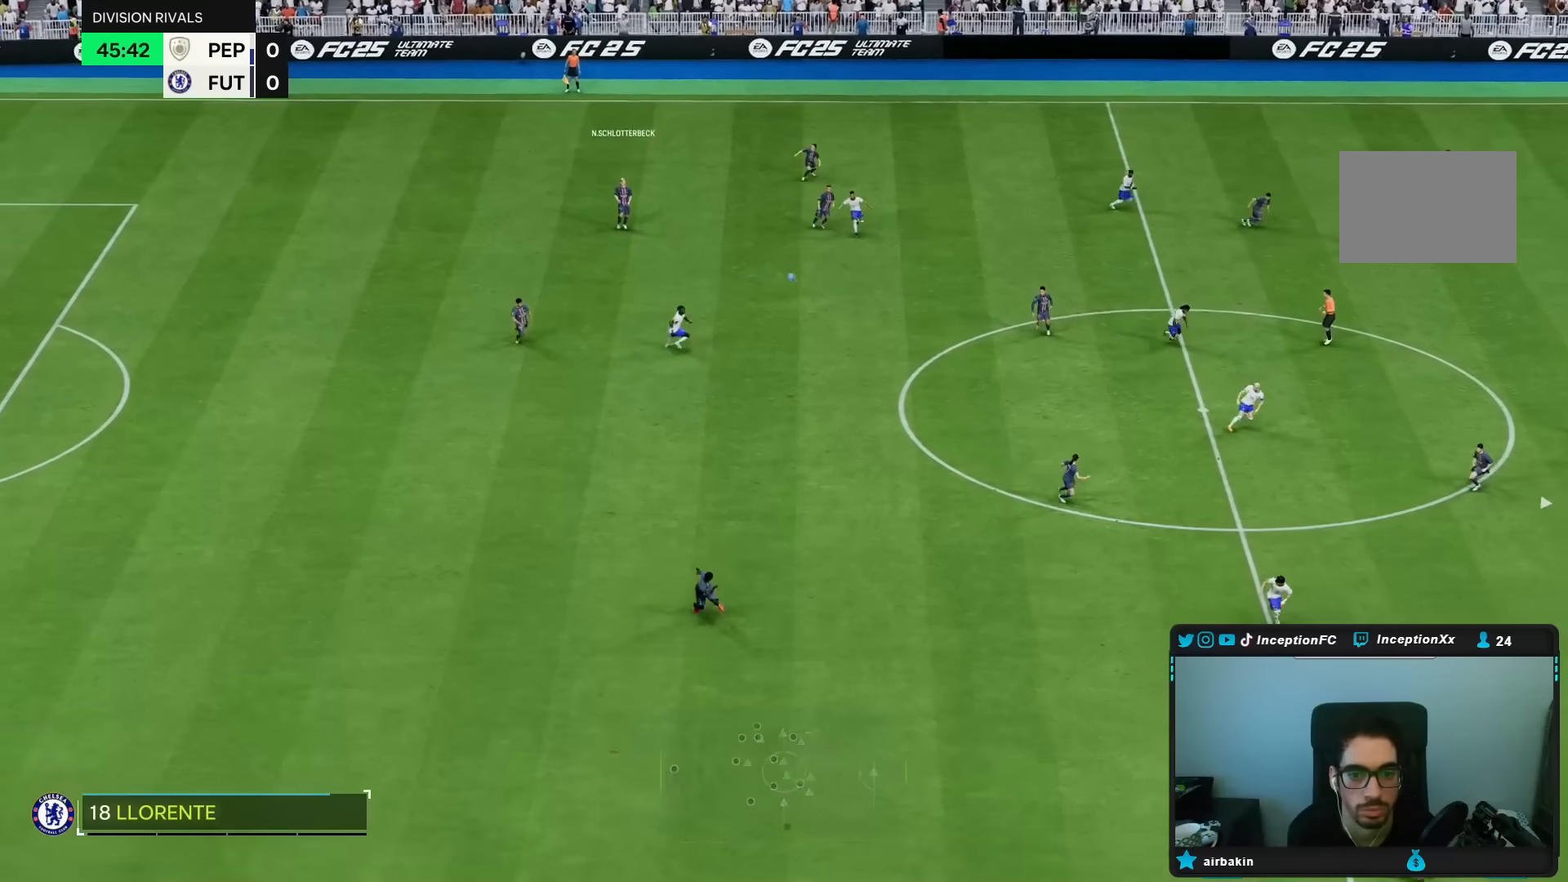
{"dt_ms": 500, "buttons": [], "left_stick": "right", "right_stick": "center", "events": [[17, "left_stick", "down-right"], [333, "left_stick", "right"]]}
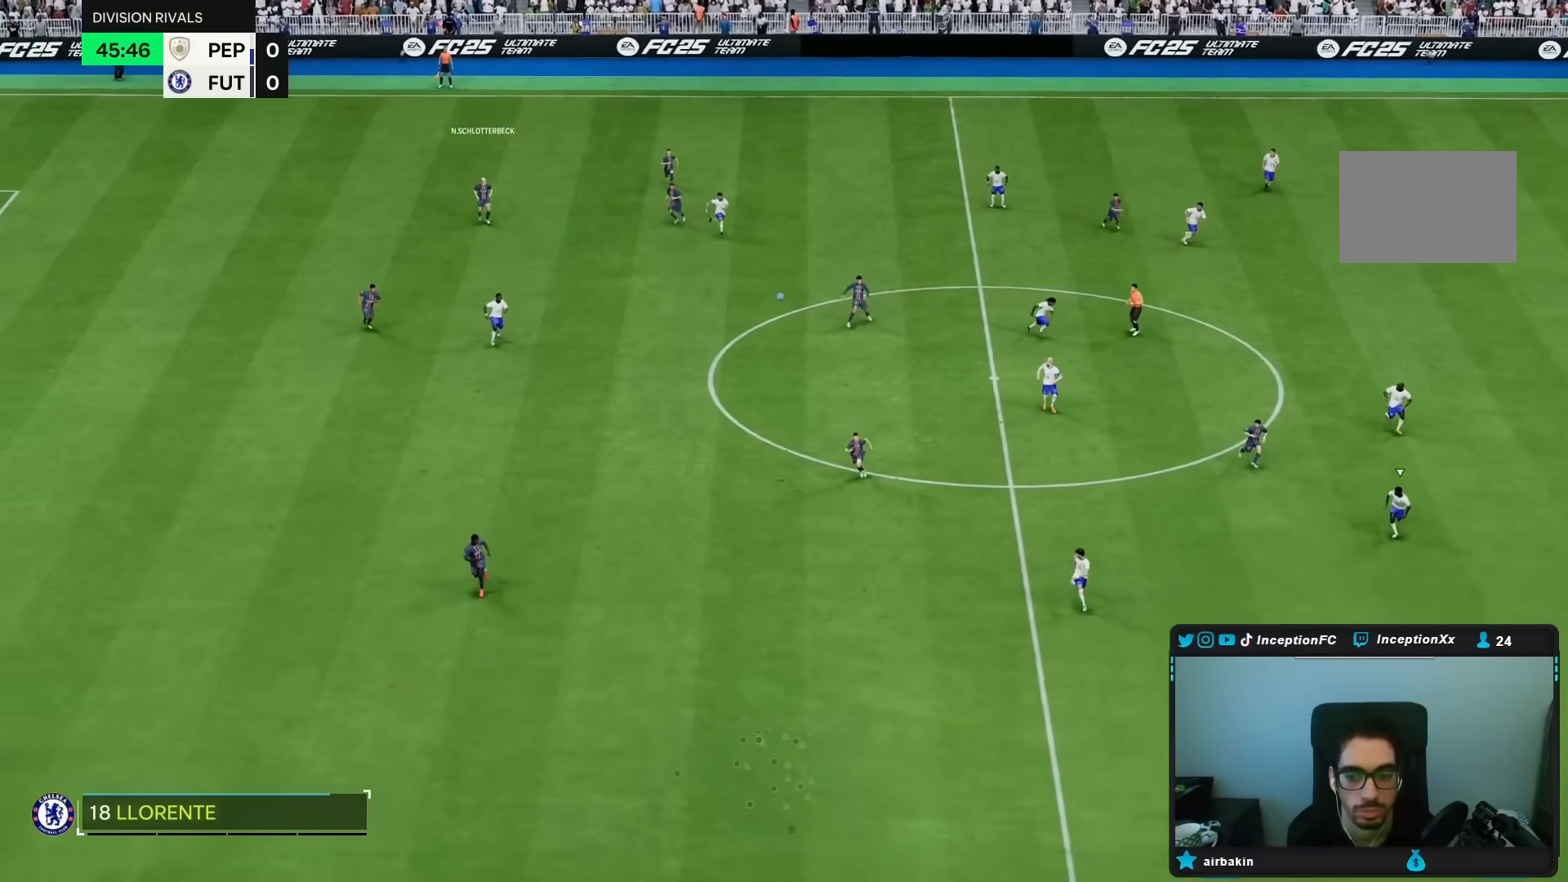
{"dt_ms": 500, "buttons": [], "left_stick": "right", "right_stick": "center", "events": []}
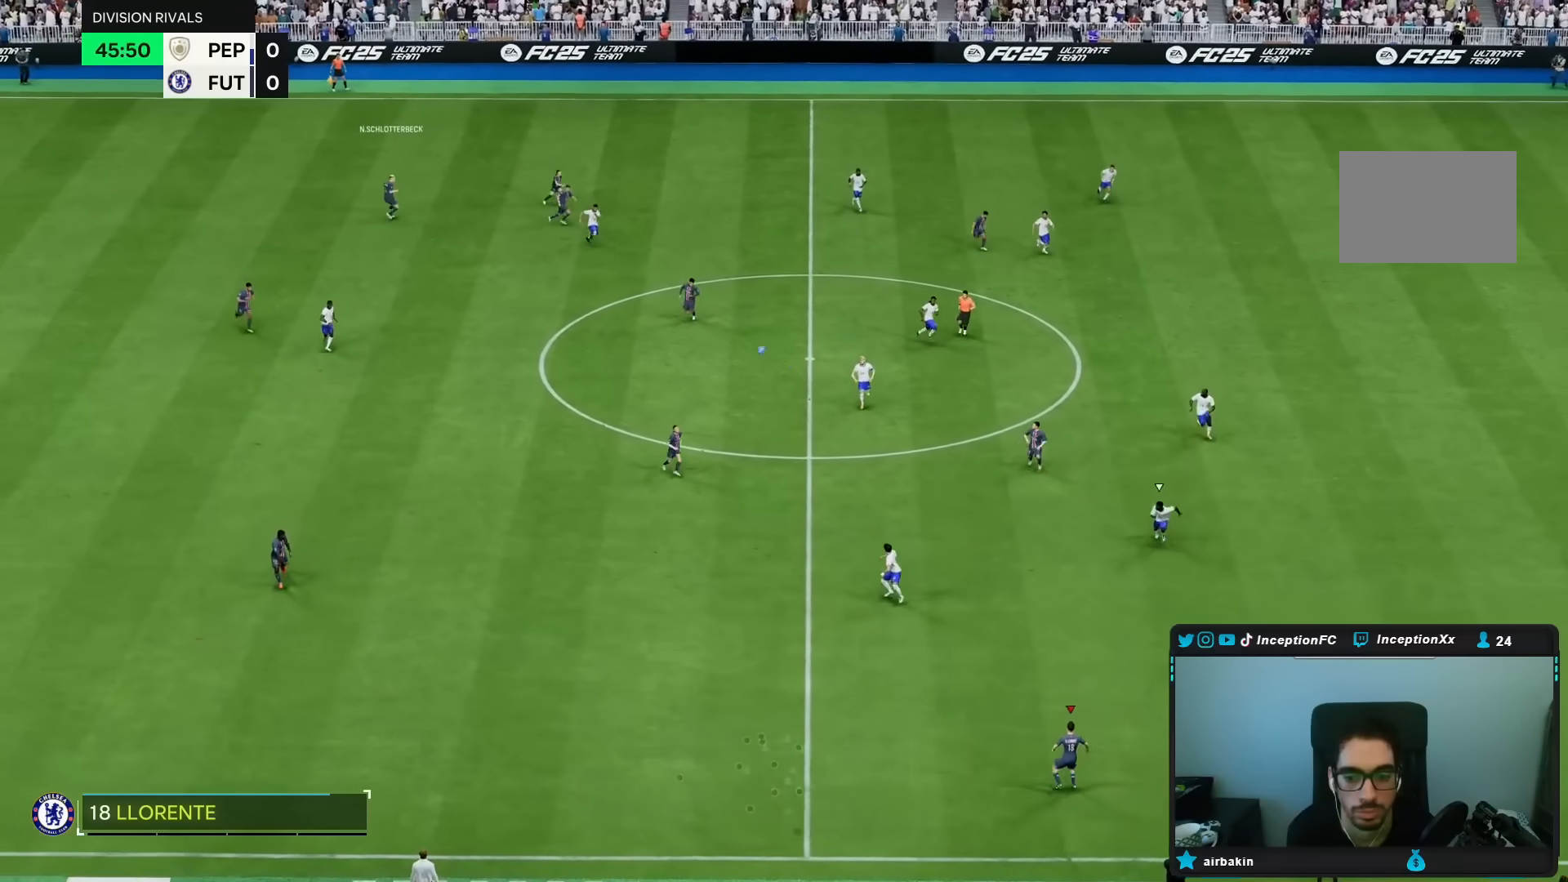
{"dt_ms": 500, "buttons": [], "left_stick": "right", "right_stick": "center", "events": []}
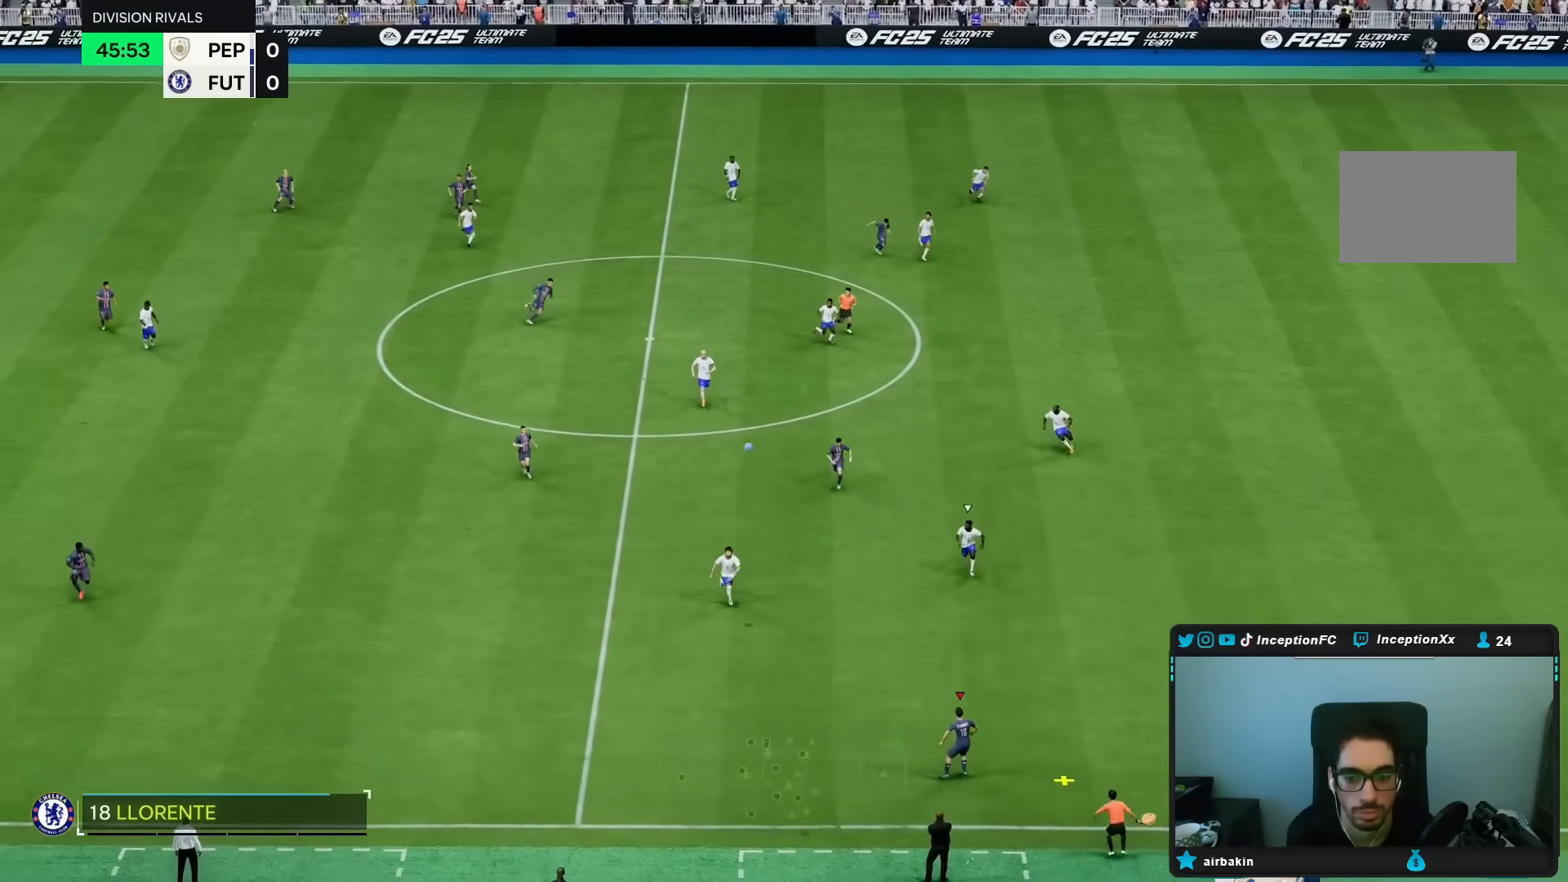
{"dt_ms": 500, "buttons": [], "left_stick": "center", "right_stick": "center", "events": [[133, "left_stick", "center"]]}
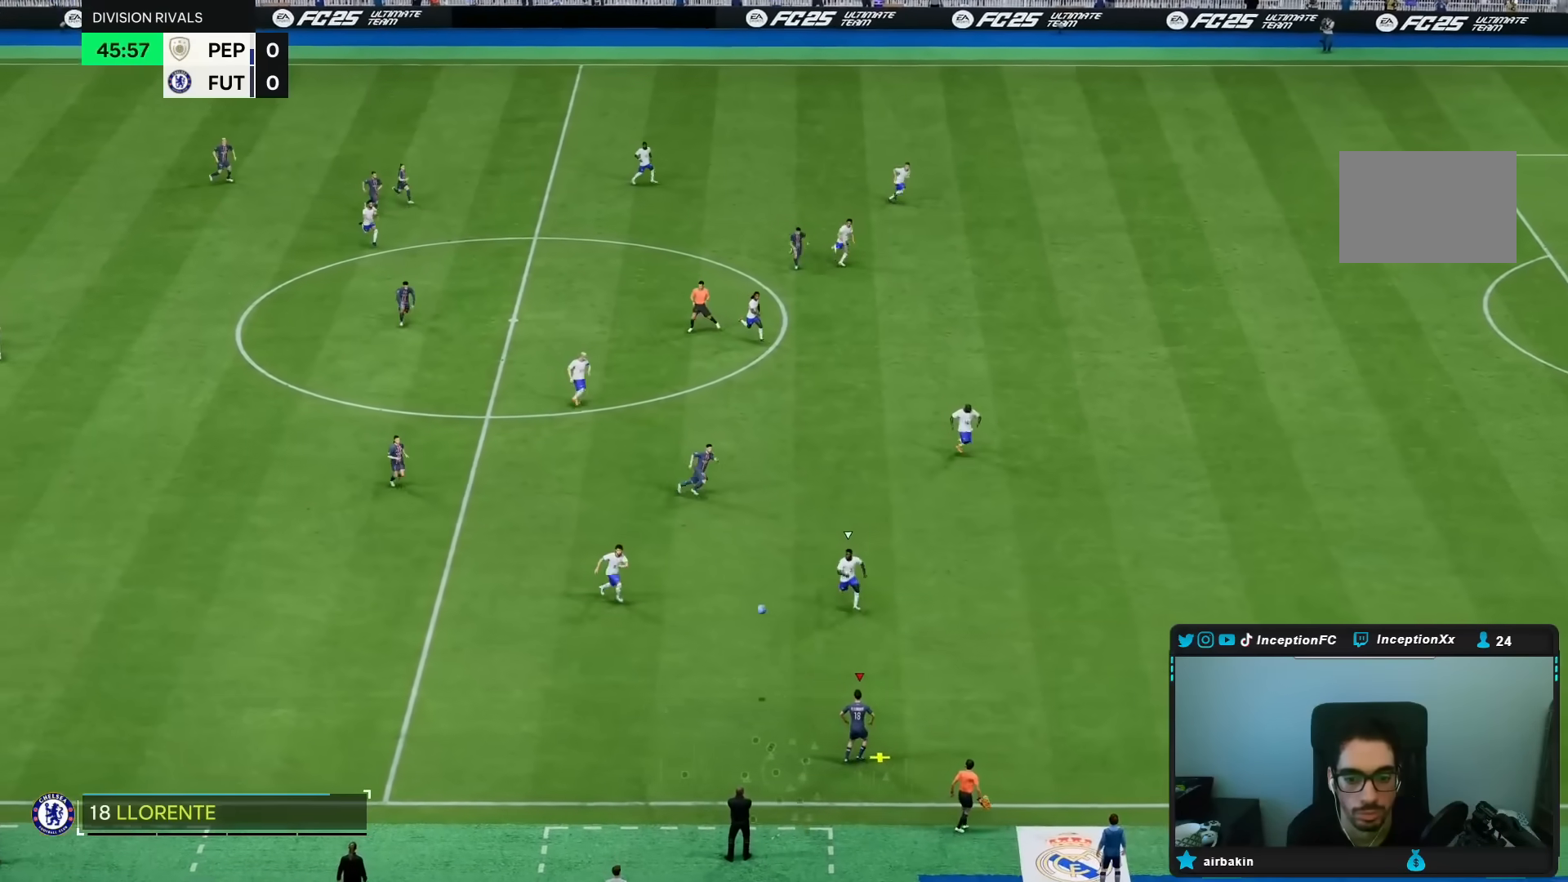
{"dt_ms": 500, "buttons": [], "left_stick": "up", "right_stick": "center"}
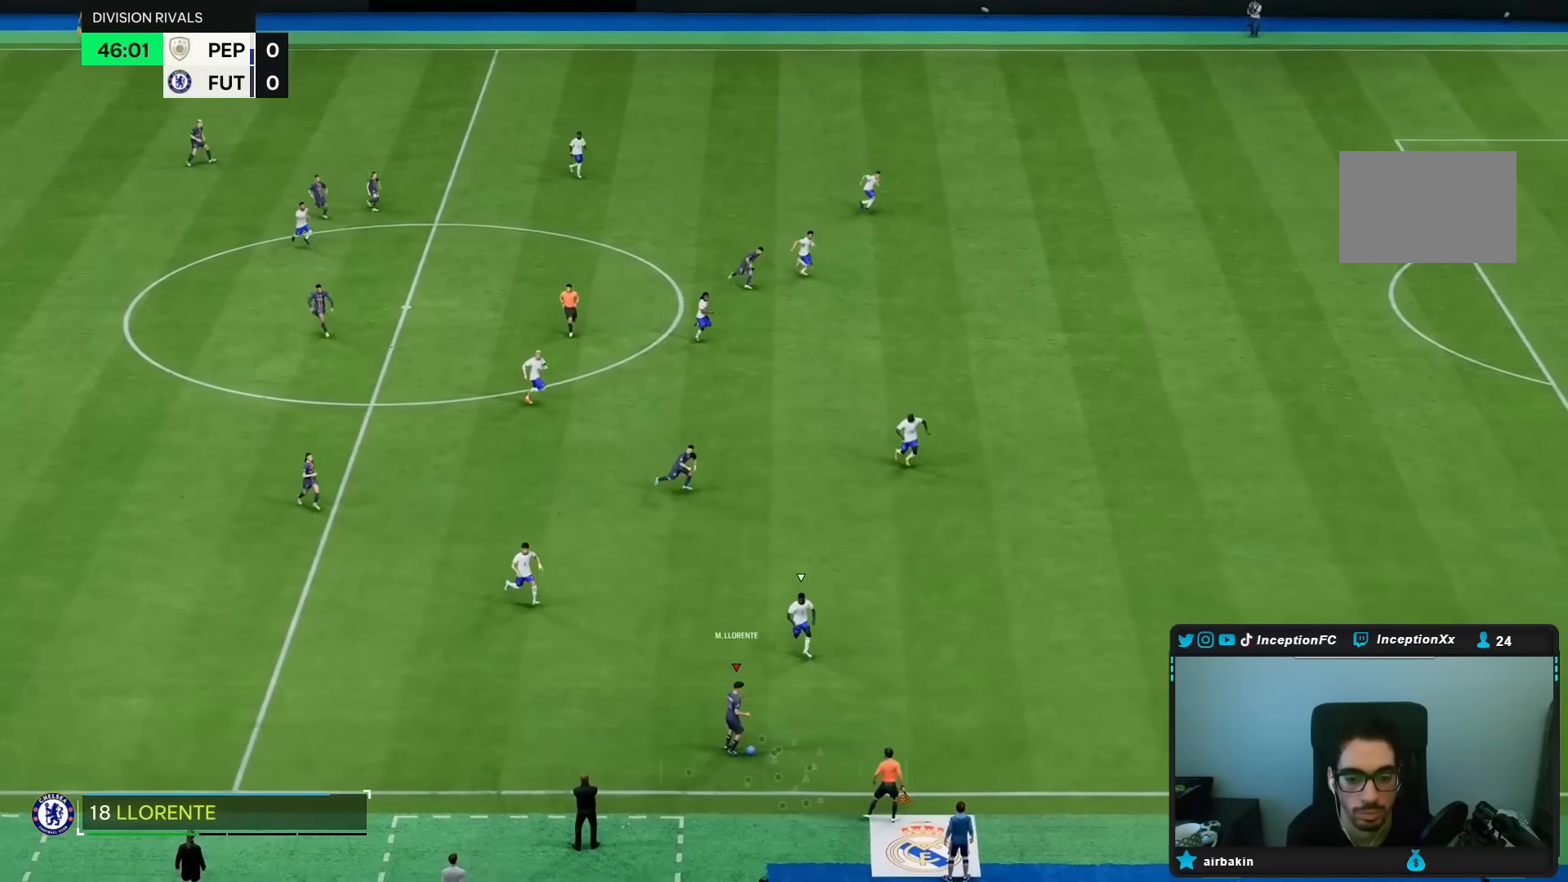
{"dt_ms": 500, "buttons": [], "left_stick": "center", "right_stick": "center", "events": [[300, "left_stick", "center"]]}
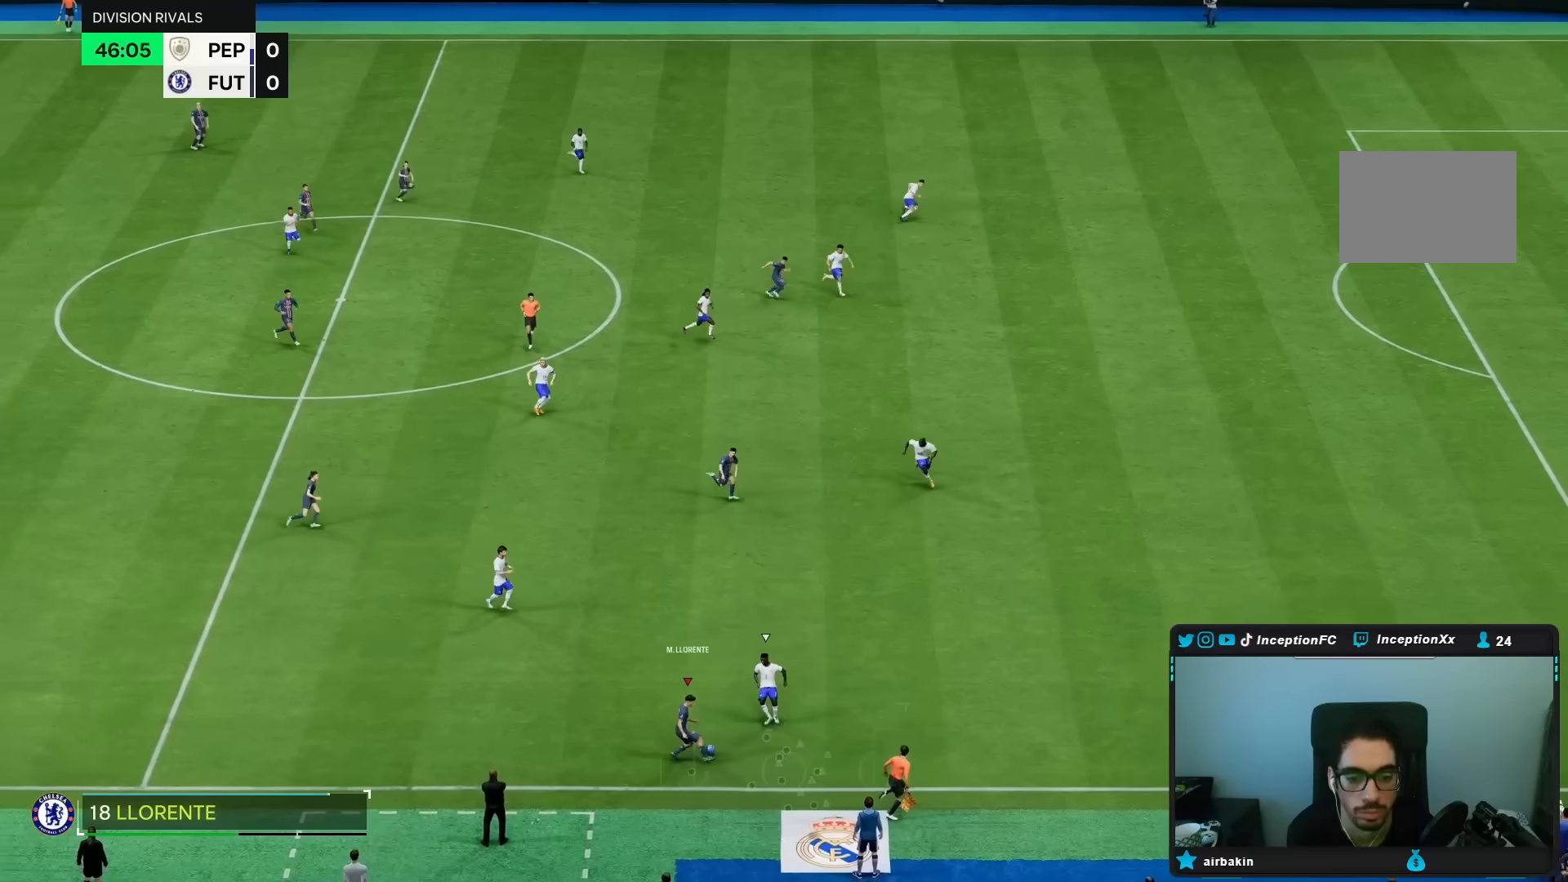
{"dt_ms": 500, "buttons": [], "left_stick": "down", "right_stick": "center", "events": [[17, "R2", "down"], [167, "R2", "up"], [283, "left_stick", "down"]]}
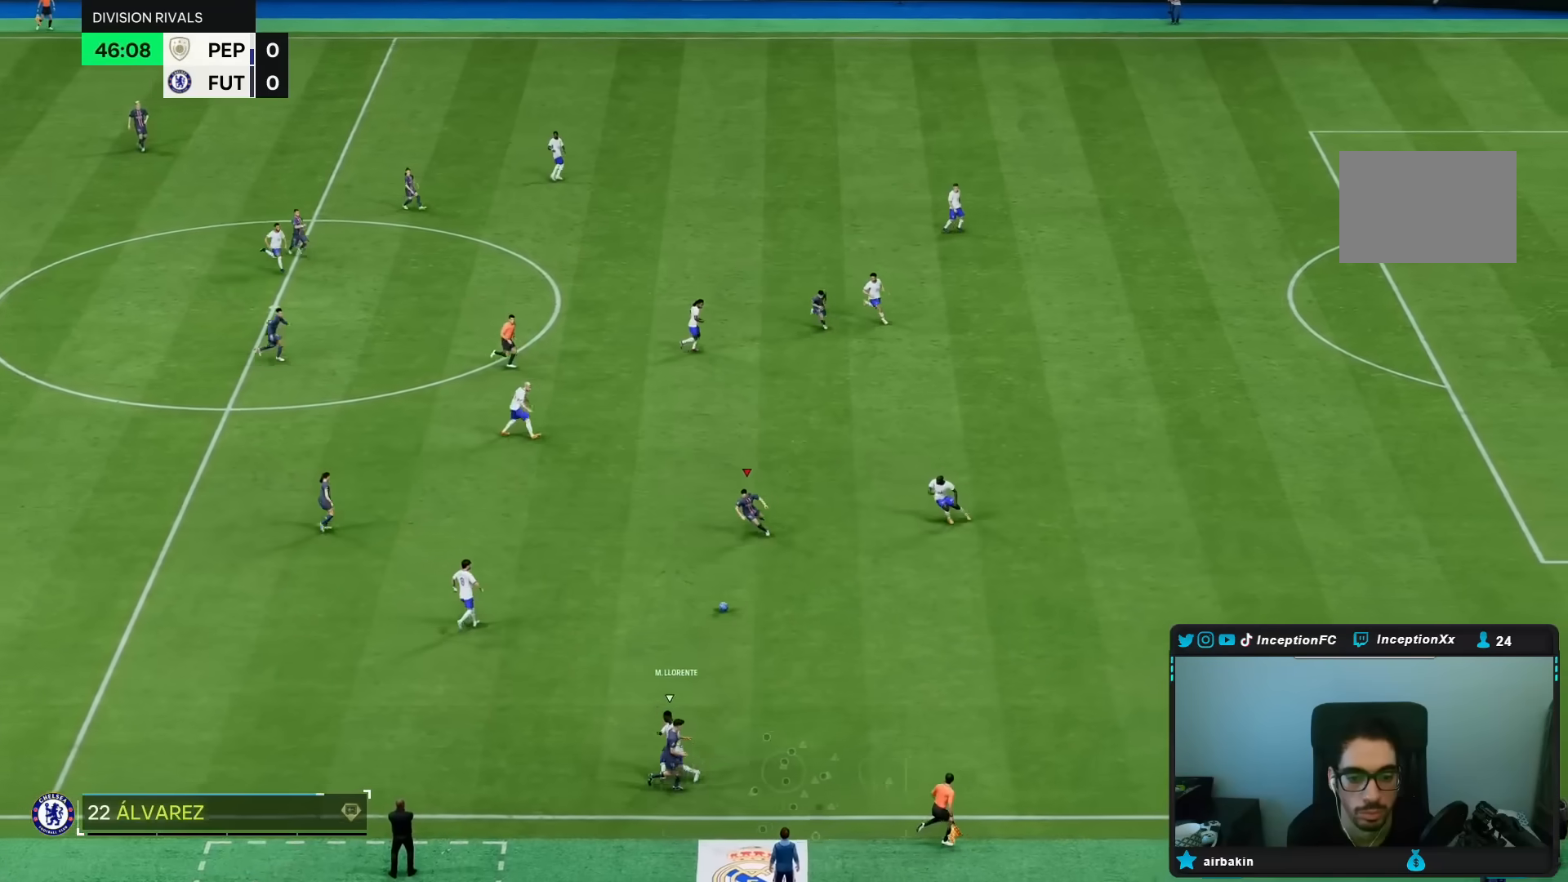
{"dt_ms": 500, "buttons": ["L1"], "left_stick": "up", "right_stick": "center", "events": [[17, "left_stick", "down-right"], [417, "L1", "down"], [450, "left_stick", "up"]]}
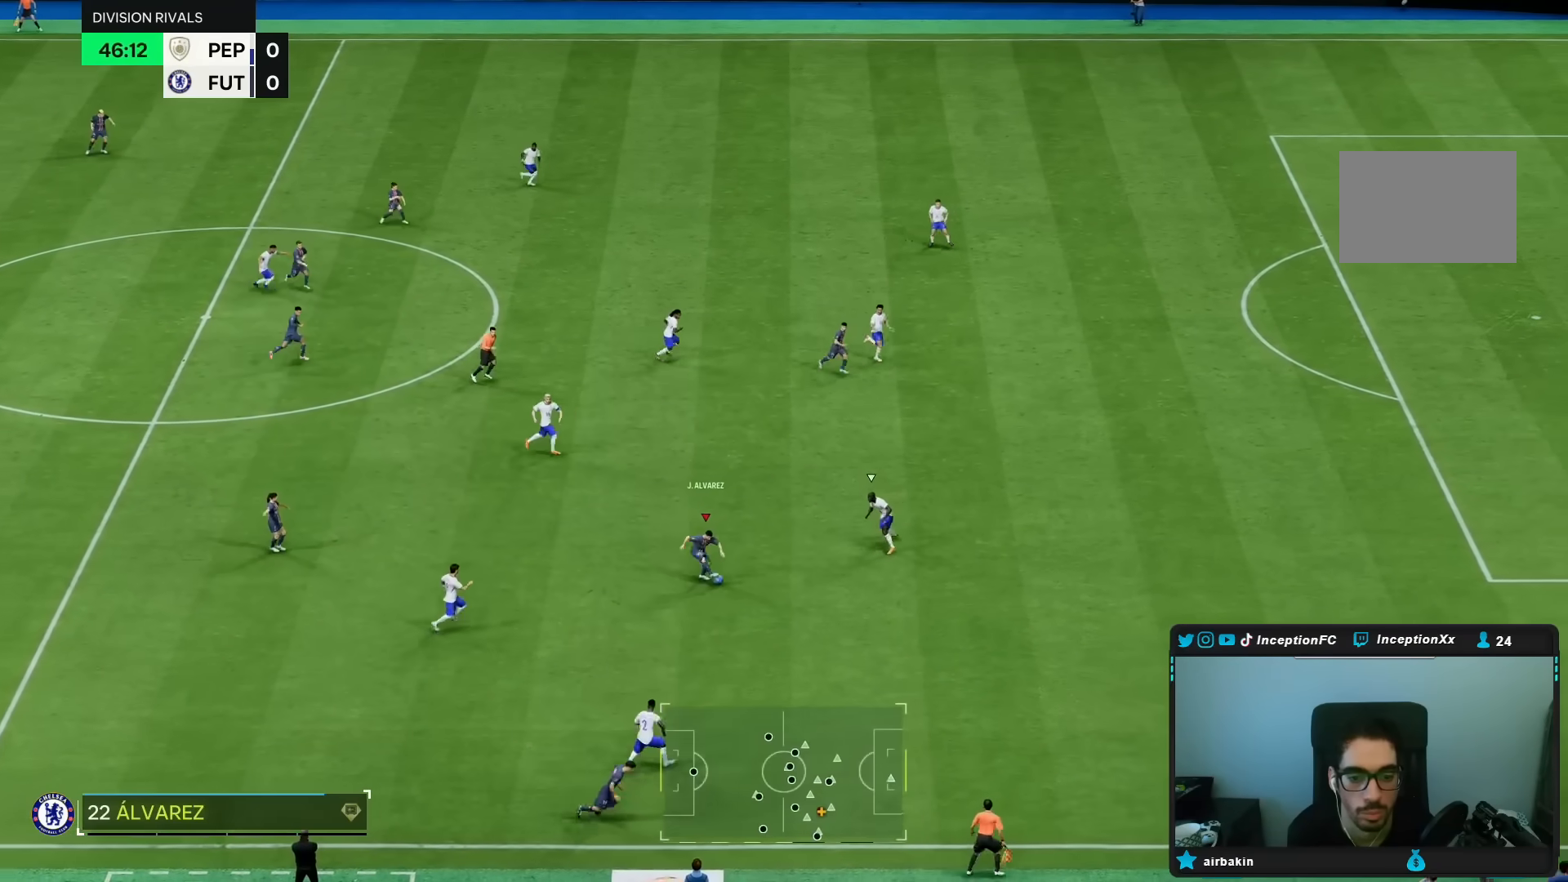
{"dt_ms": 500, "buttons": [], "left_stick": "up-right", "right_stick": "center", "events": [[250, "L1", "up"], [500, "left_stick", "up-right"]]}
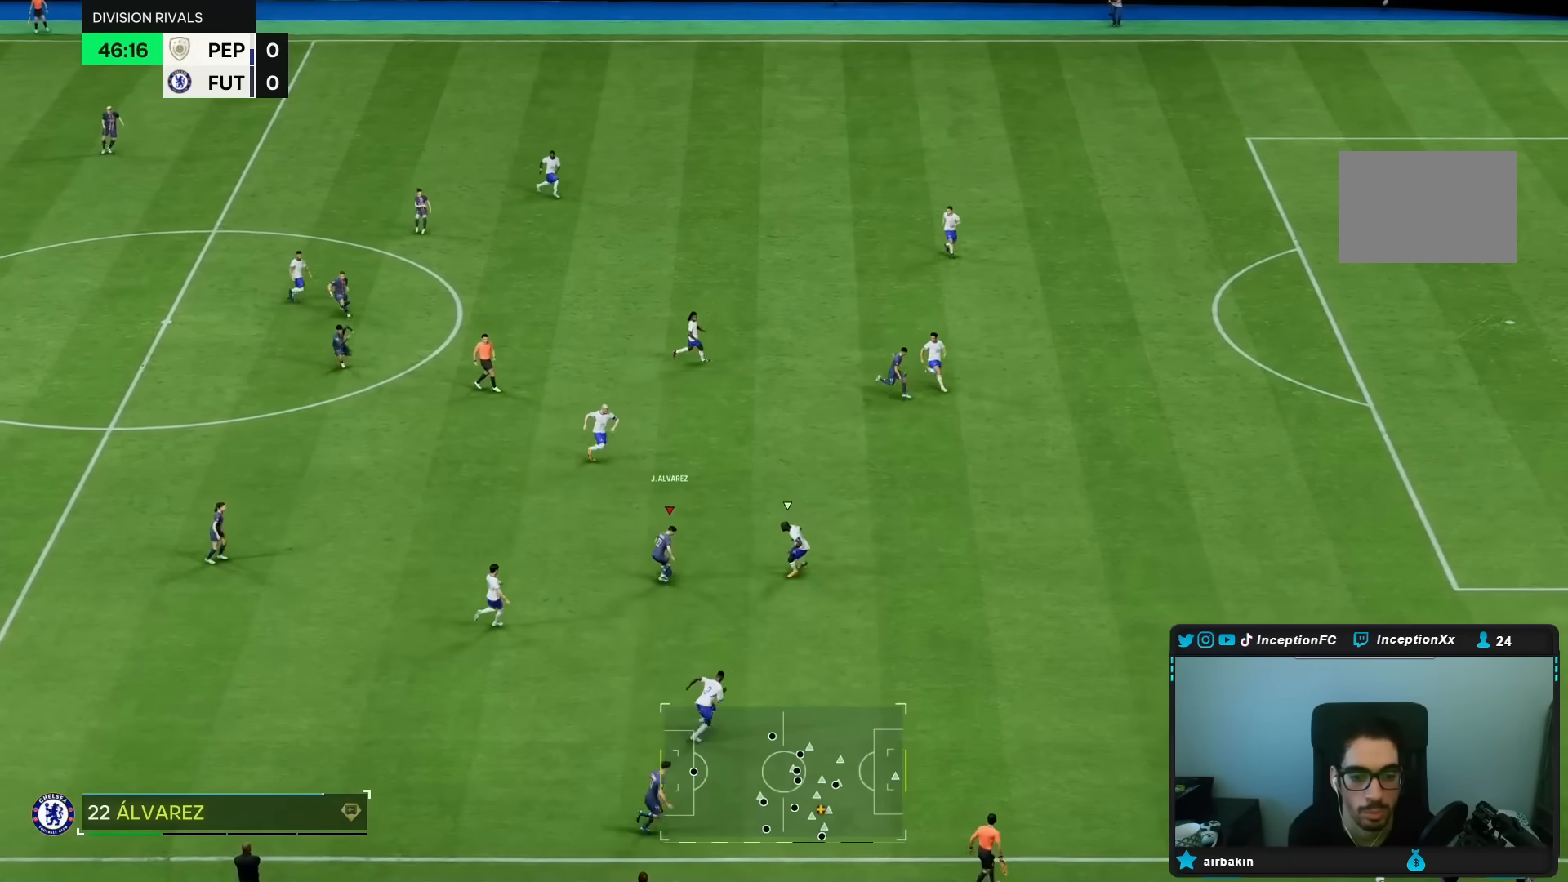
{"dt_ms": 500, "buttons": ["R2"], "left_stick": "up-right", "right_stick": "center", "events": [[467, "R2", "down"]]}
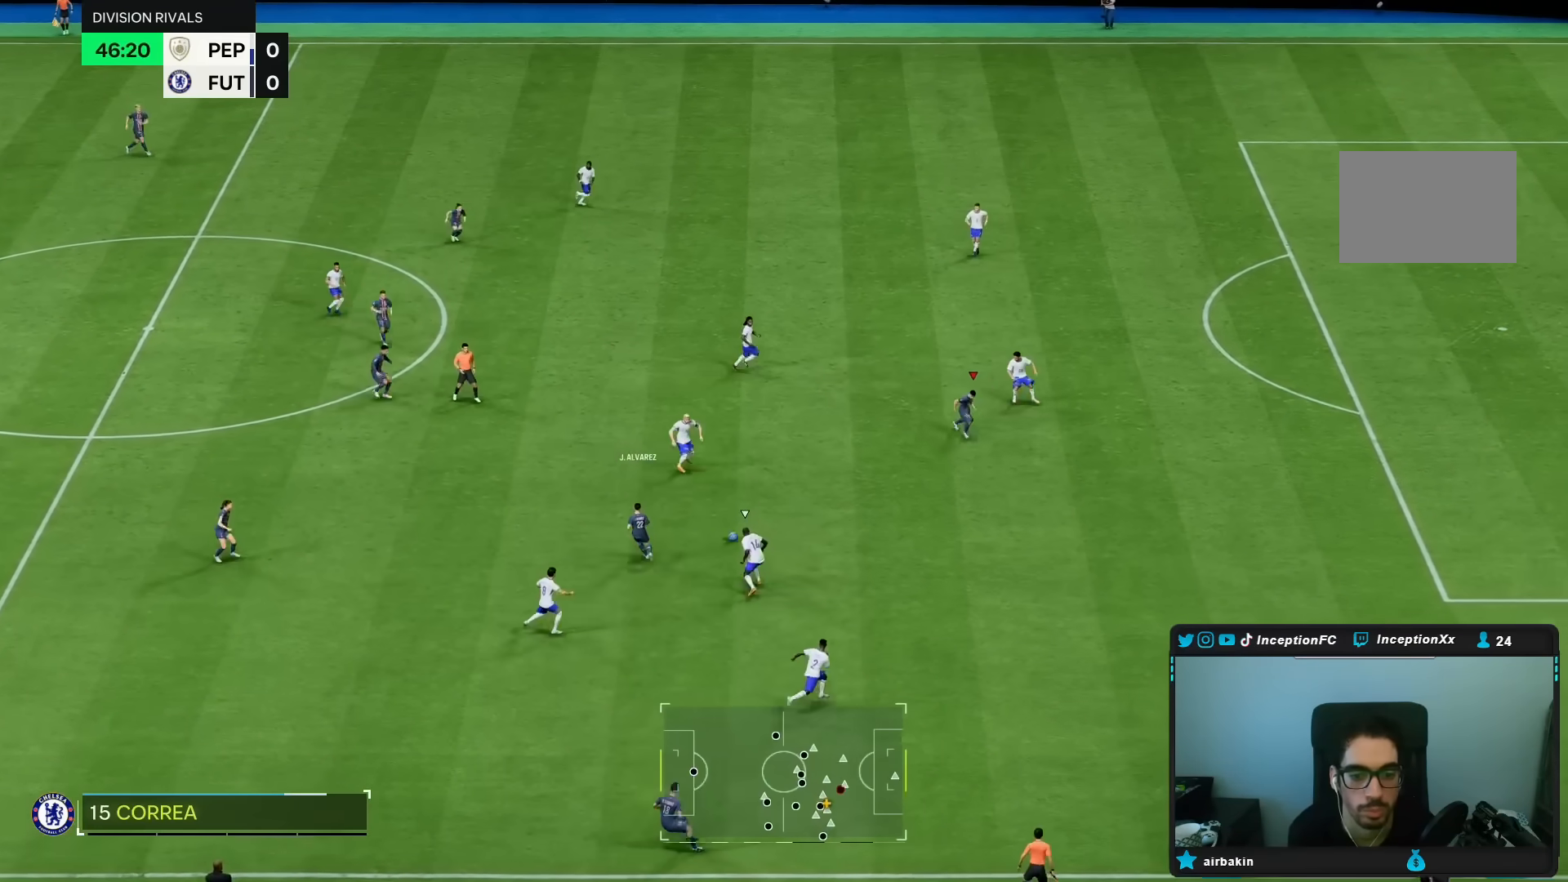
{"dt_ms": 500, "buttons": ["R2"], "left_stick": "down-right", "right_stick": "center", "events": [[33, "left_stick", "right"], [467, "left_stick", "down-right"]]}
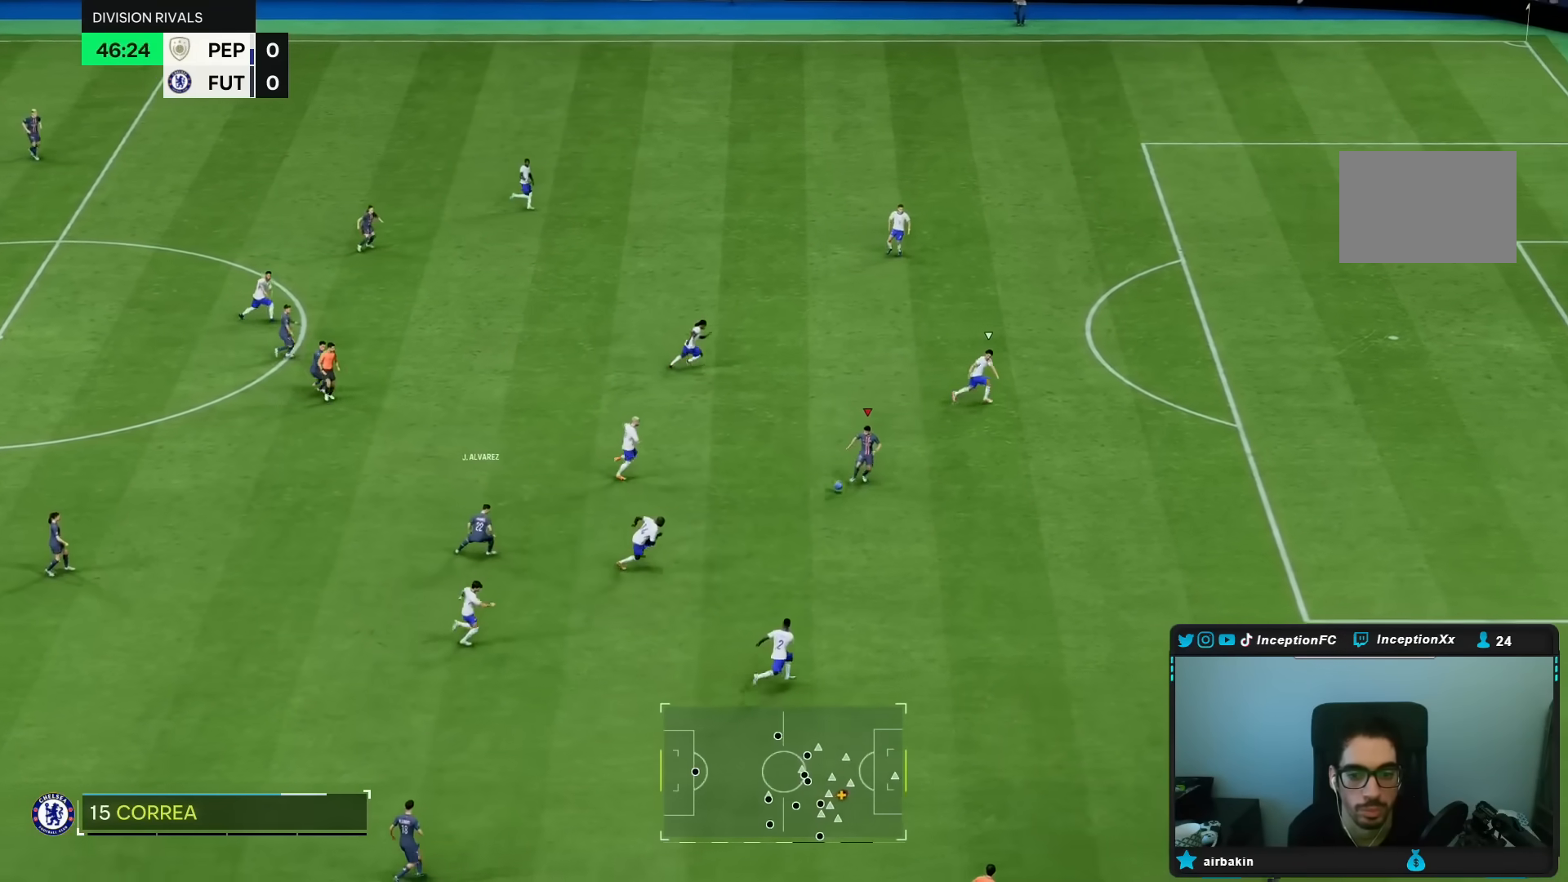
{"dt_ms": 500, "buttons": ["R2"], "left_stick": "down-right", "right_stick": "center", "events": []}
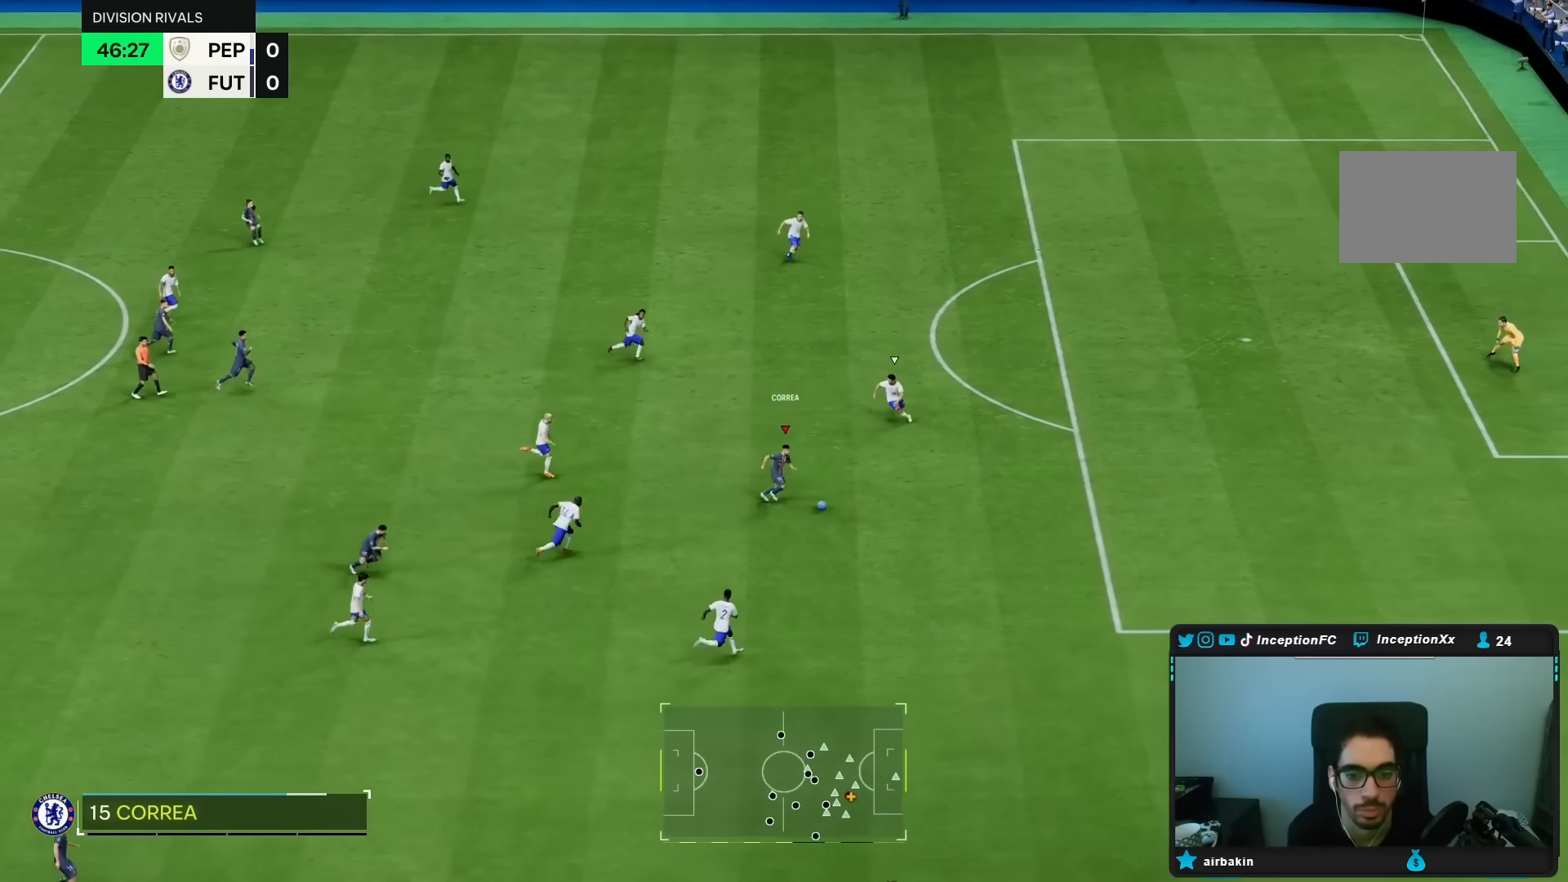
{"dt_ms": 500, "buttons": [], "left_stick": "center", "right_stick": "up", "events": [[233, "R2", "up"], [267, "left_stick", "center"], [350, "right_stick", "up"]]}
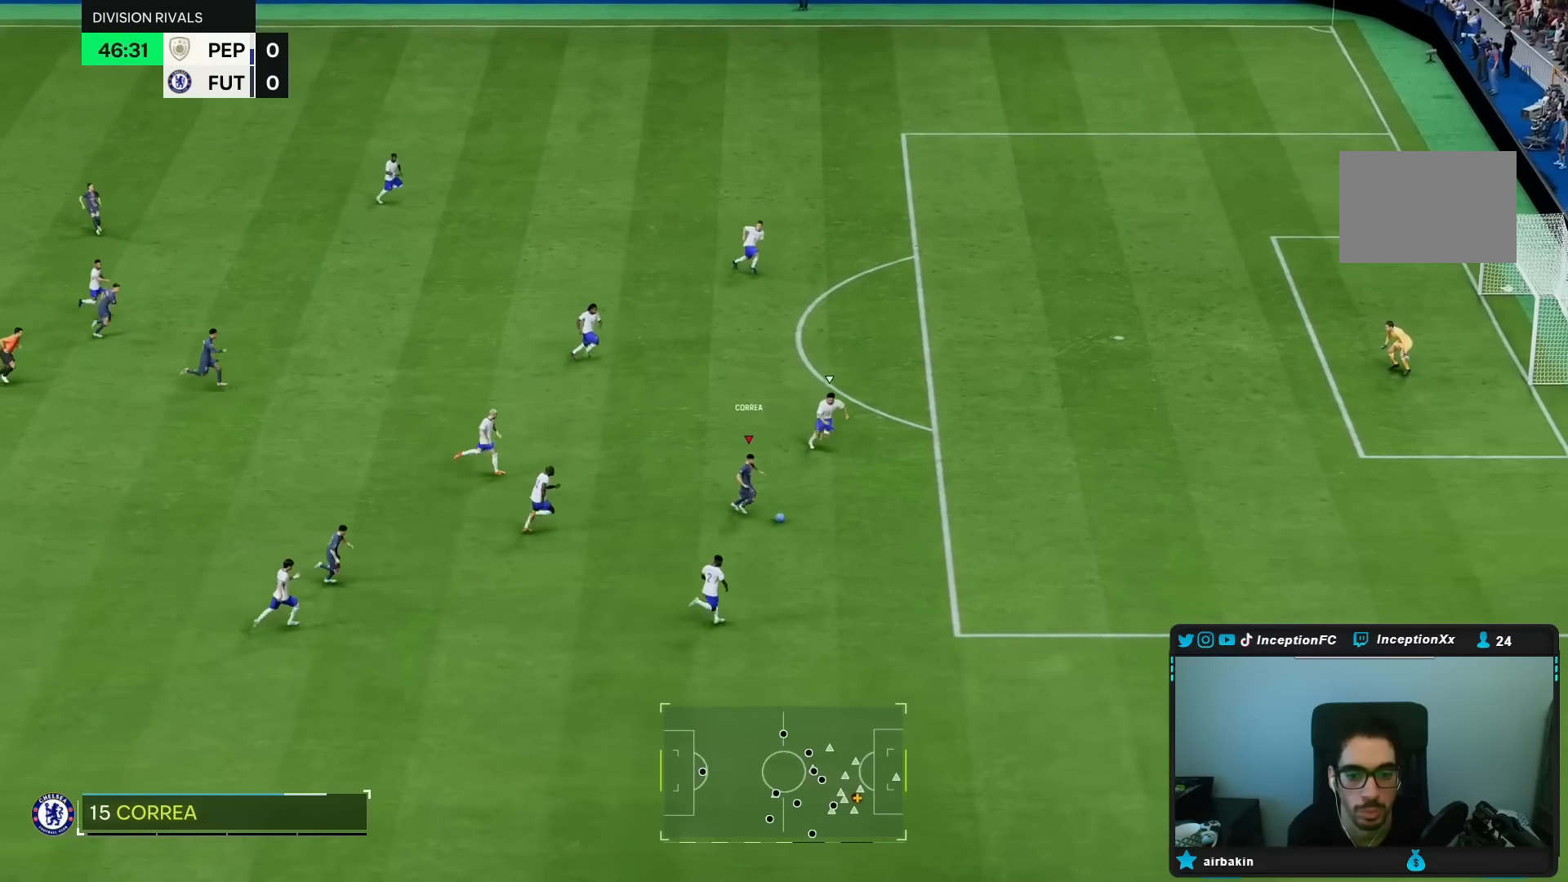
{"dt_ms": 500, "buttons": [], "left_stick": "up", "right_stick": "center", "events": [[383, "right_stick", "center"], [400, "left_stick", "up"]]}
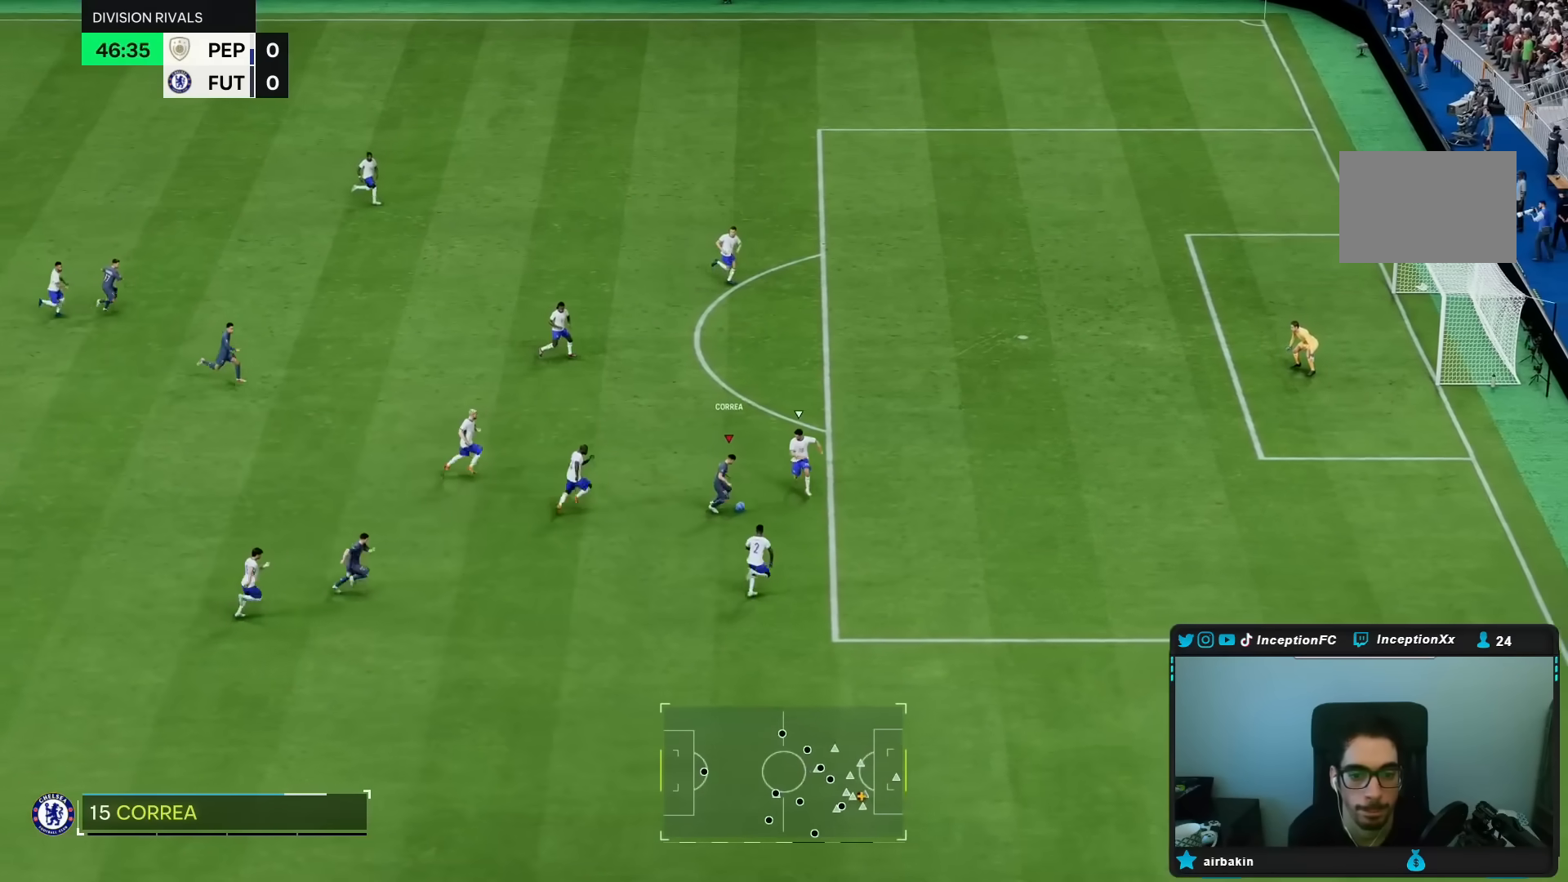
{"dt_ms": 500, "buttons": [], "left_stick": "up-right", "right_stick": "center"}
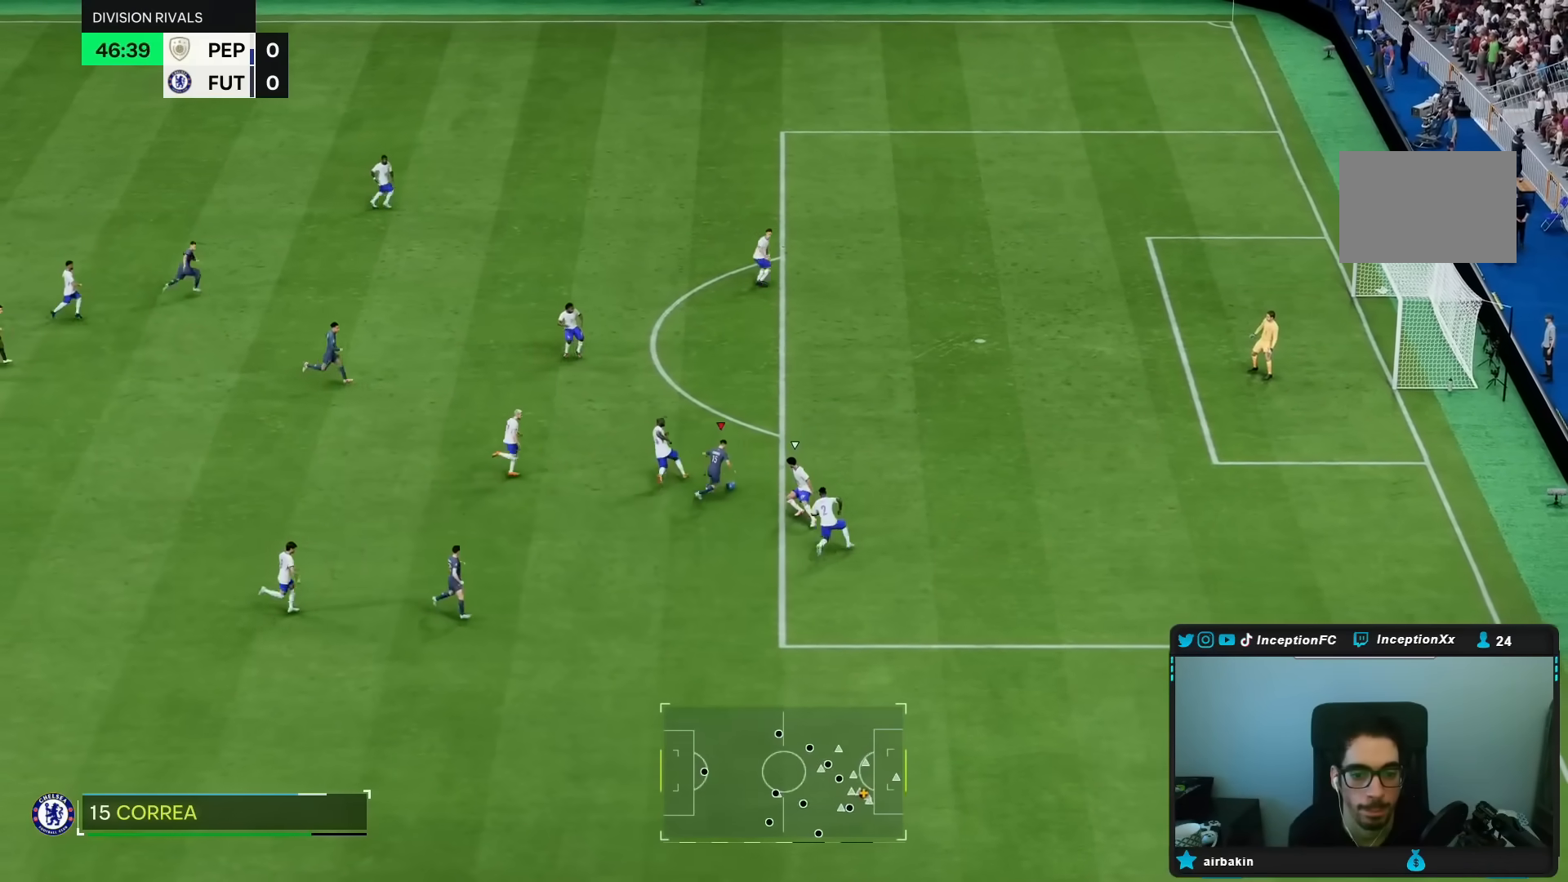
{"dt_ms": 500, "buttons": [], "left_stick": "up-right", "right_stick": "center", "events": [[150, "CIRCLE", "down"], [250, "CIRCLE", "up"]]}
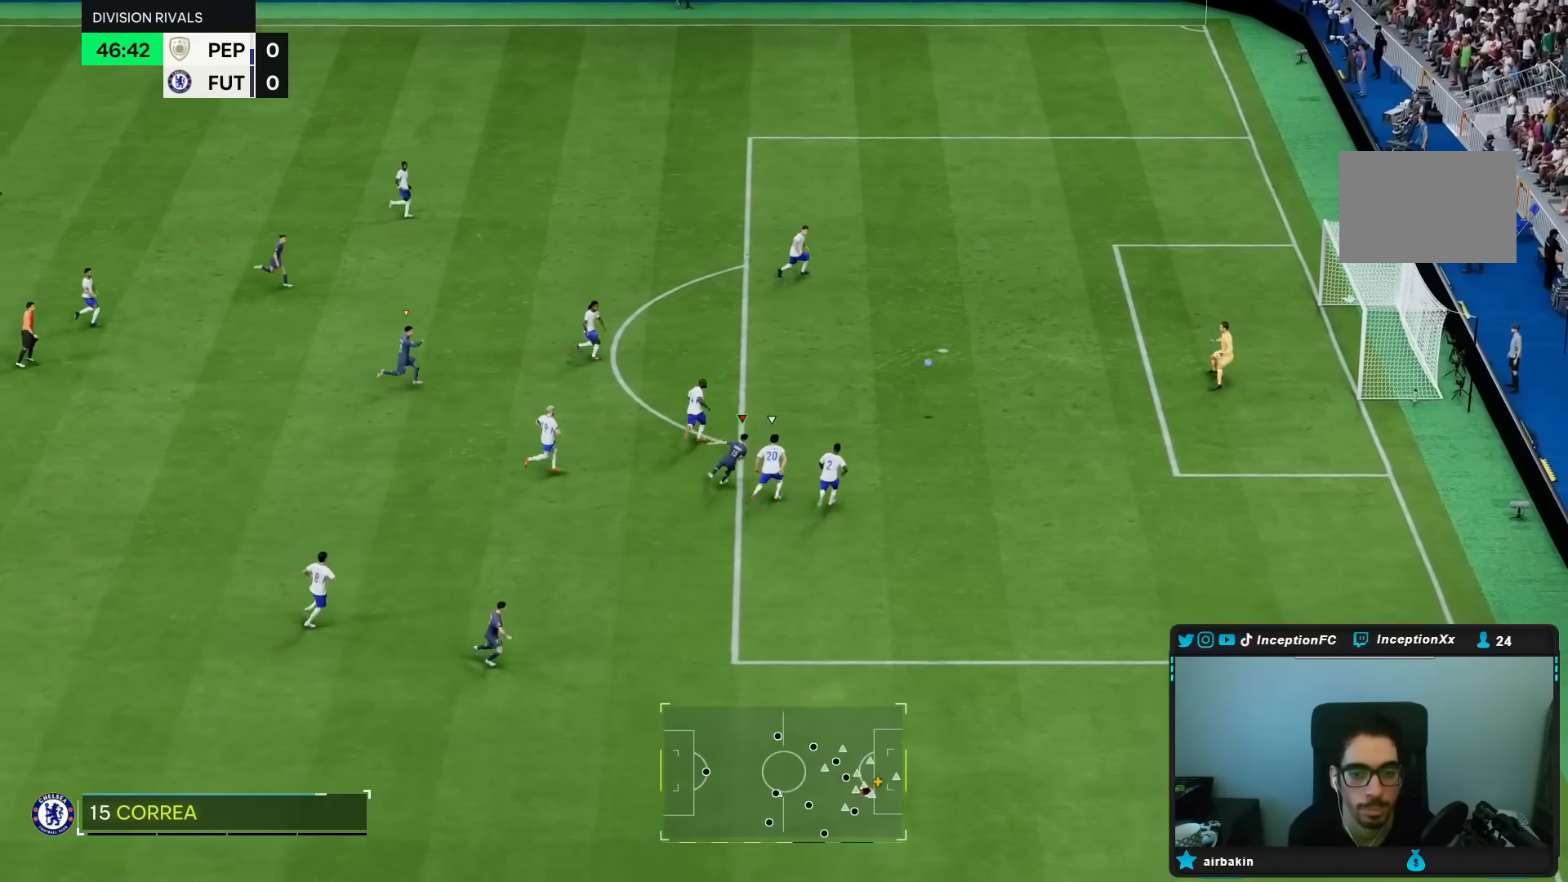
{"dt_ms": 500, "buttons": [], "left_stick": "right", "right_stick": "center", "events": [[333, "left_stick", "right"]]}
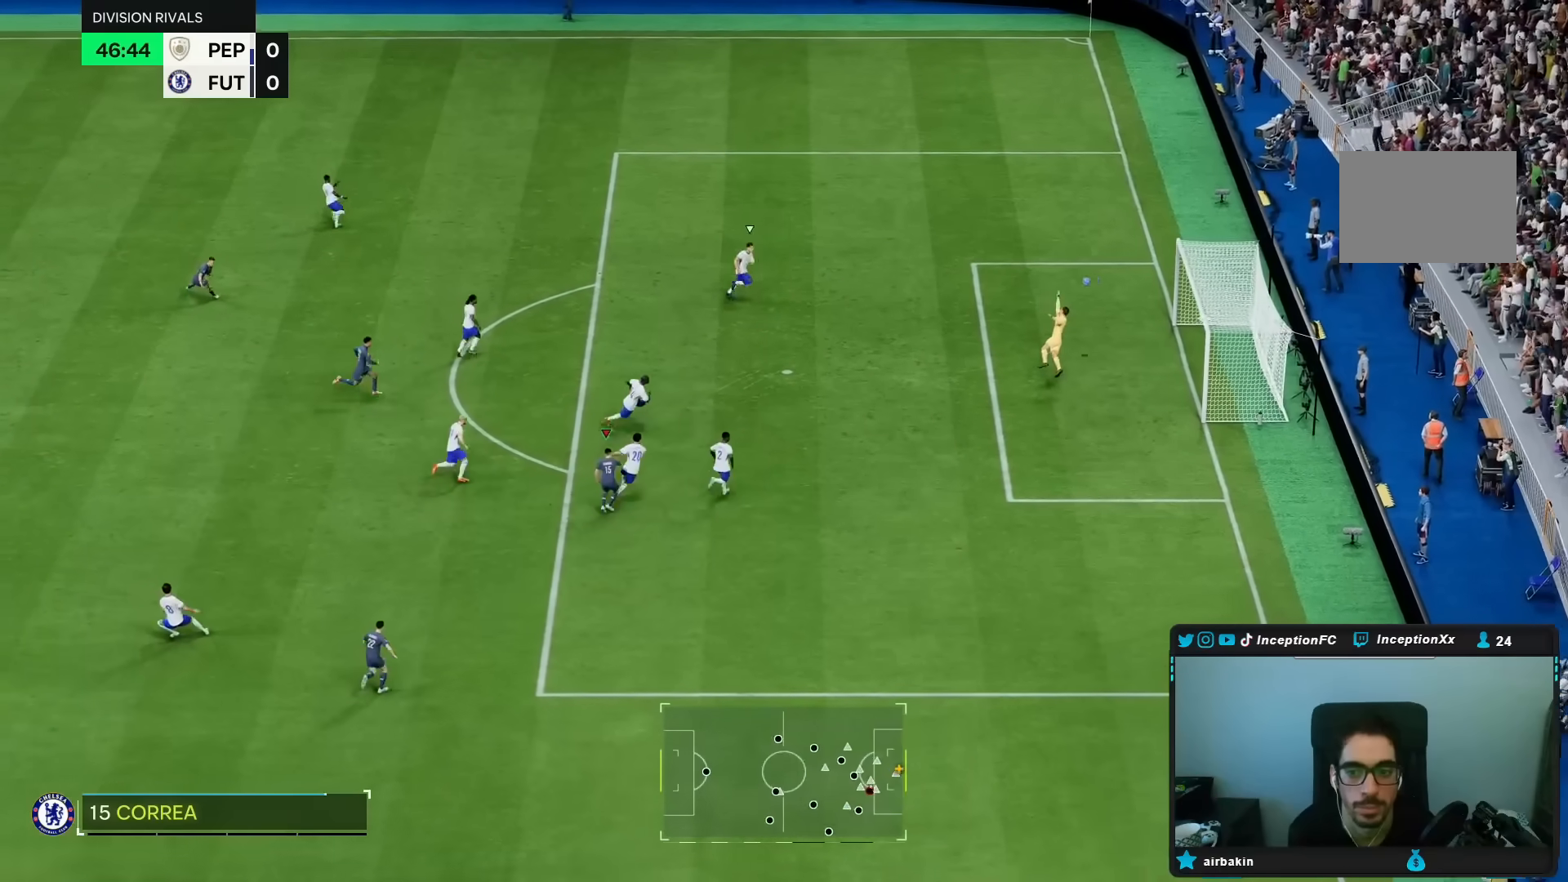
{"dt_ms": 500, "buttons": [], "left_stick": "right", "right_stick": "center", "events": []}
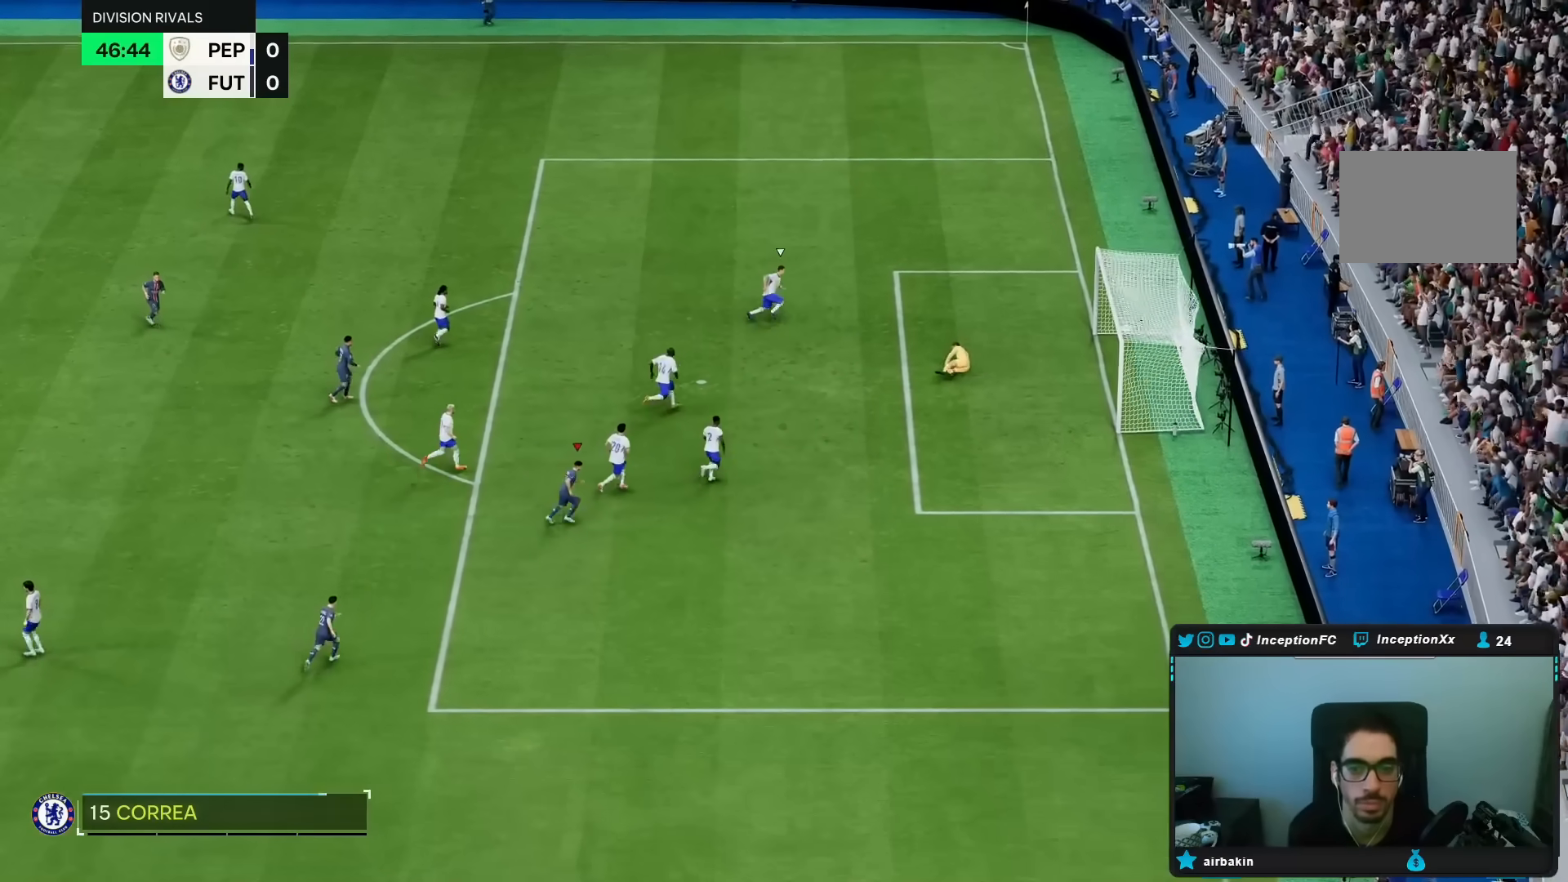
{"dt_ms": 500, "buttons": [], "left_stick": "center", "right_stick": "center", "events": [[133, "left_stick", "center"]]}
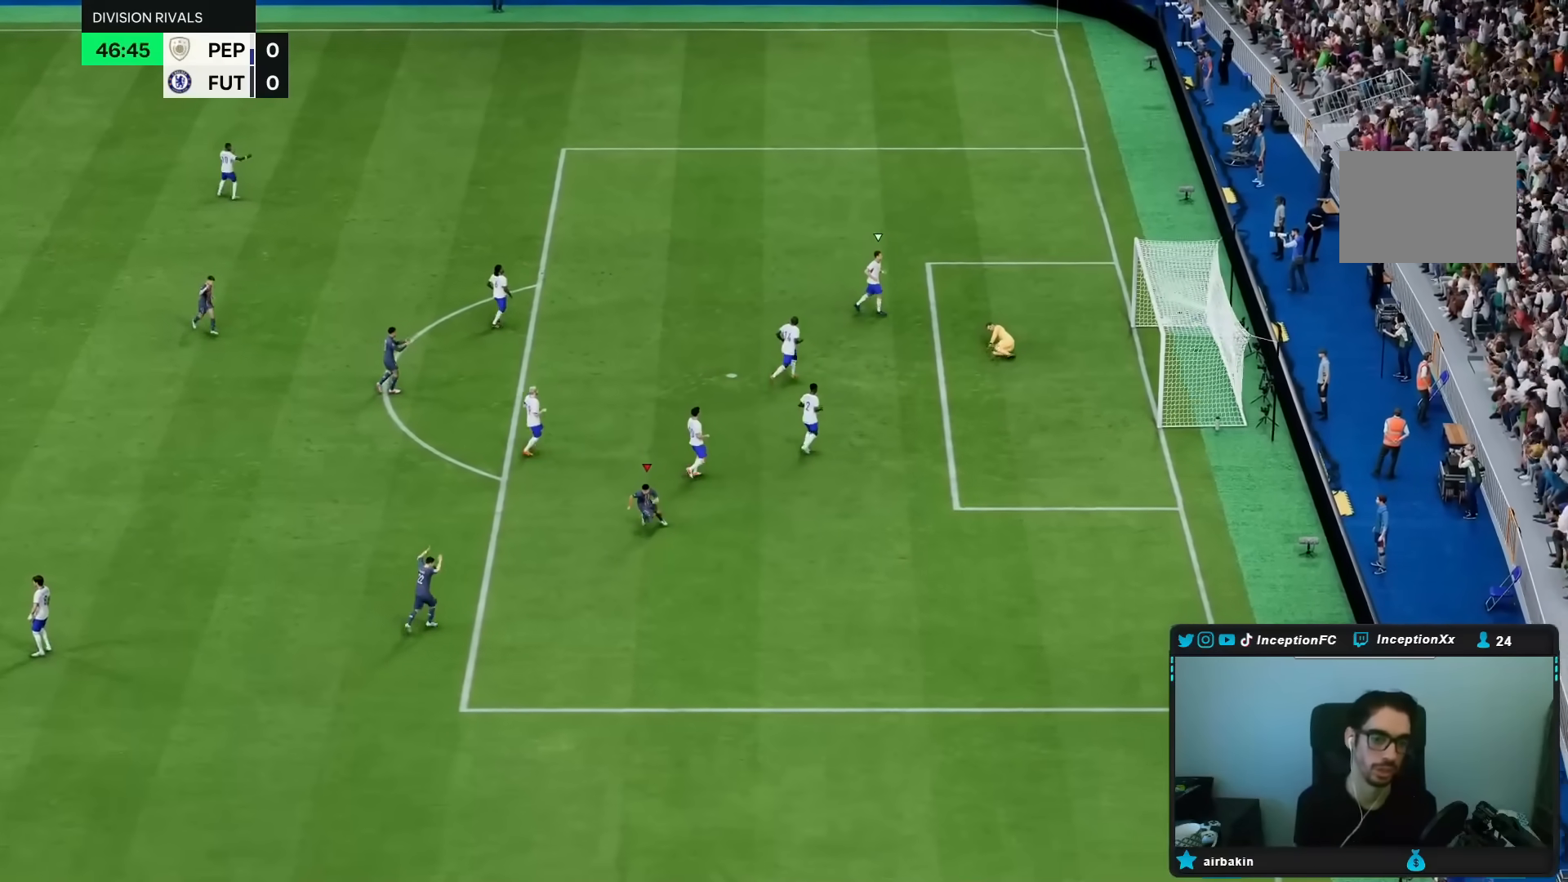
{"dt_ms": 500, "buttons": ["R1"], "left_stick": "center", "right_stick": "center", "events": [[67, "L1", "down"], [67, "R1", "down"], [200, "L1", "up"], [200, "R1", "up"], [267, "L1", "down"], [267, "R1", "down"], [317, "L1", "up"], [317, "R1", "up"], [383, "L1", "down"], [383, "R1", "down"], [450, "L1", "up"], [450, "R1", "up"], [483, "R1", "down"]]}
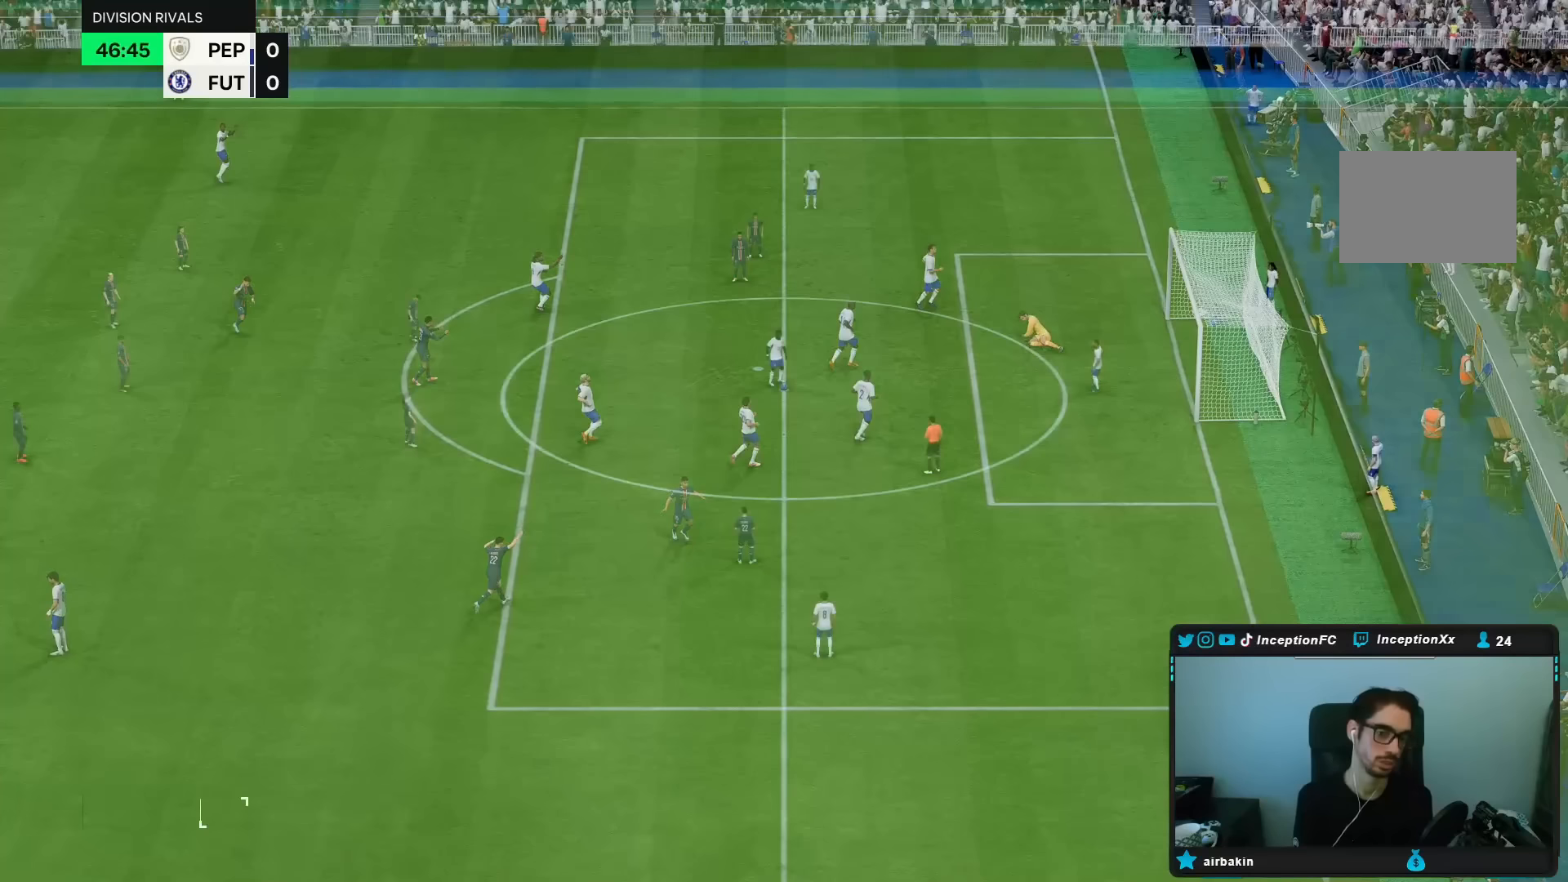
{"dt_ms": 1000, "buttons": [], "left_stick": "center", "right_stick": "center"}